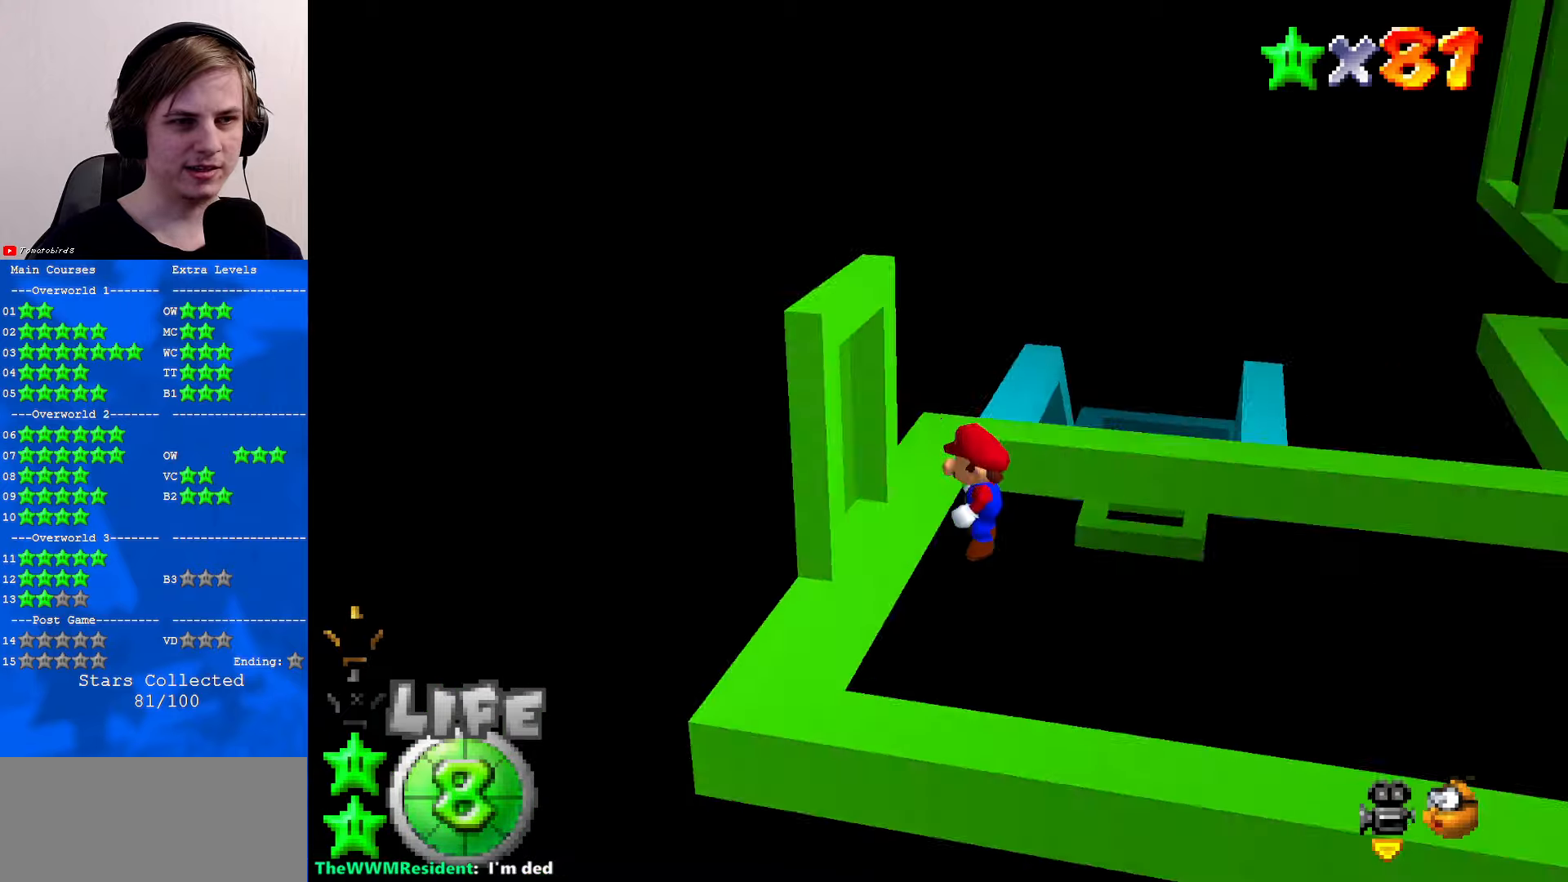
Gameplay with a controller (Nintendo layout); each line is a JSON object with the inputs held at the frame after it. "events" lists button and stick changes between this image and that frame as [ms after this image, input, new state], when the widget could be followed in between. Not read: L1 L3 R3.
{"buttons": [], "left_stick": "center", "events": [[333, "C_LEFT", "down"], [433, "C_LEFT", "up"]]}
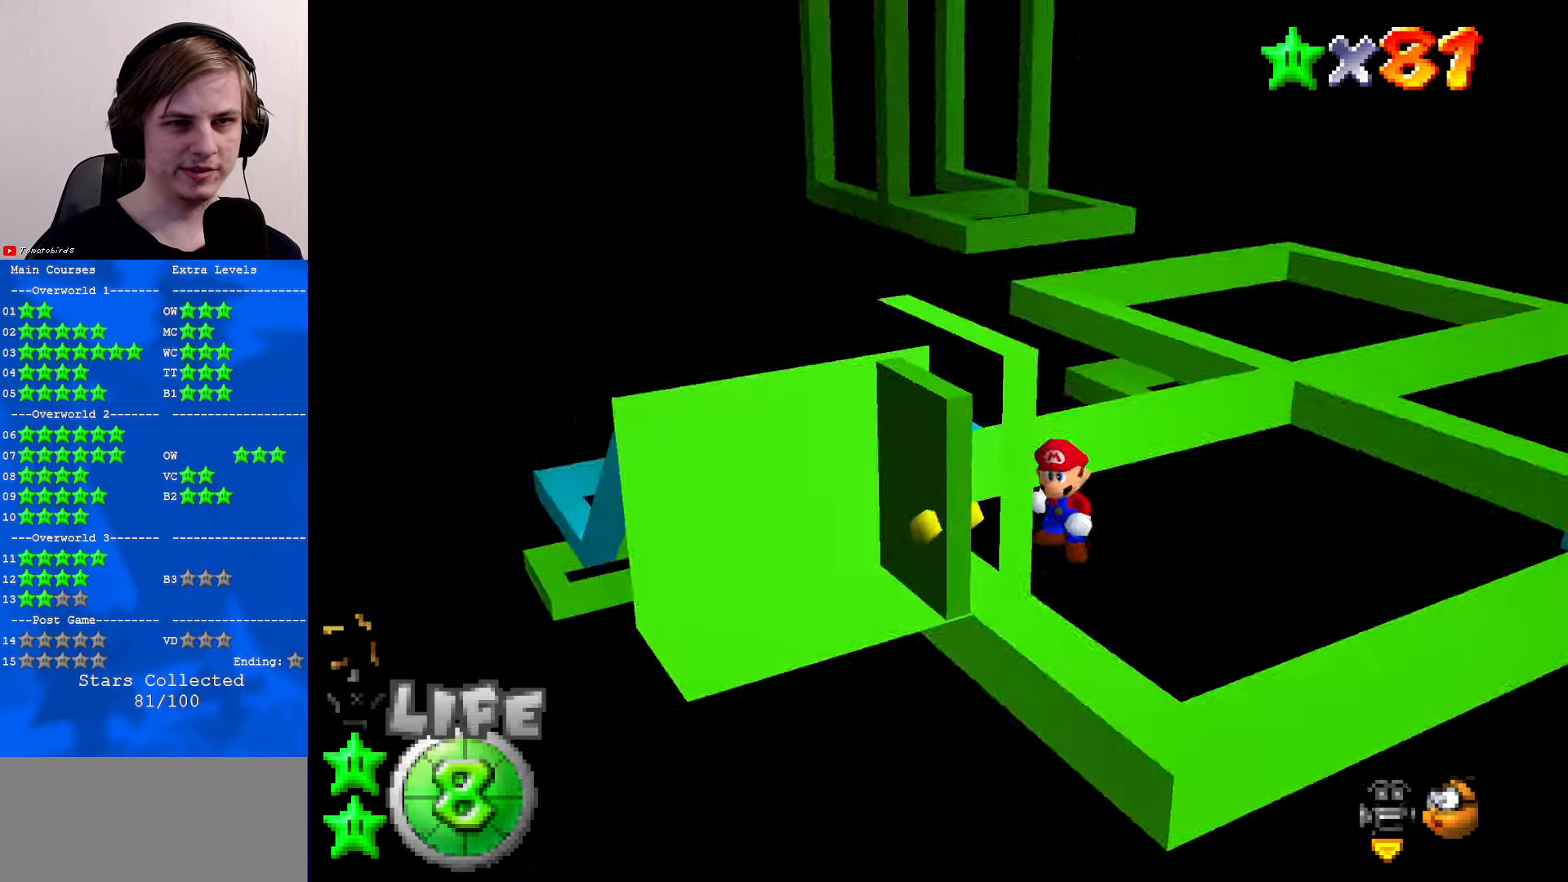
{"buttons": [], "left_stick": "center", "events": [[33, "C_LEFT", "down"], [66, "C_DOWN", "down"], [100, "C_LEFT", "up"], [166, "C_DOWN", "up"], [200, "C_LEFT", "down"], [366, "C_LEFT", "up"]]}
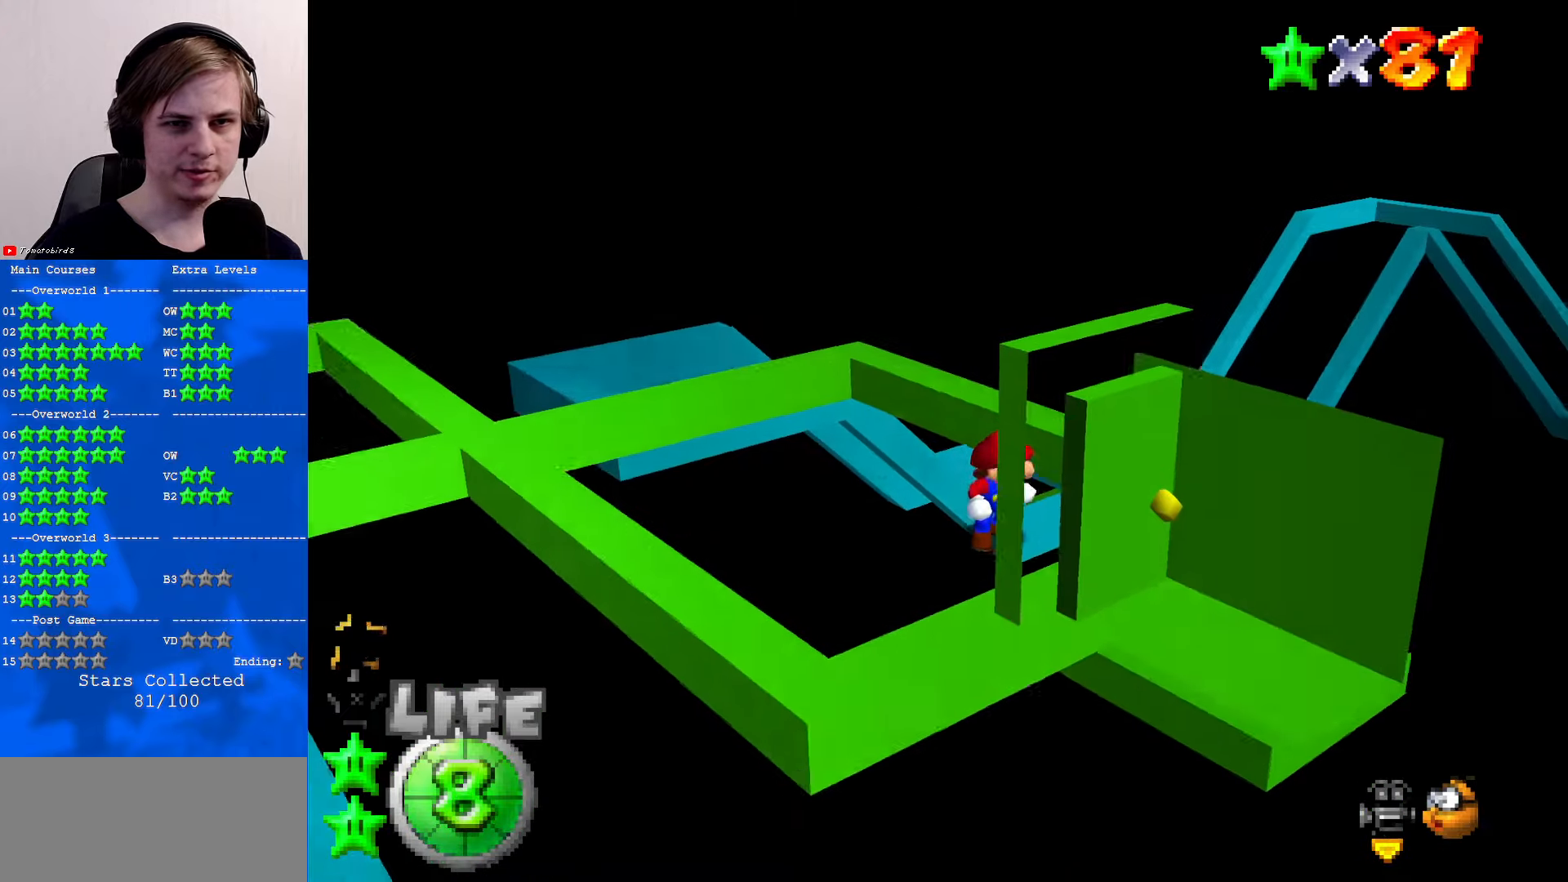
{"buttons": [], "left_stick": "center", "events": [[266, "C_RIGHT", "down"], [400, "C_RIGHT", "up"]]}
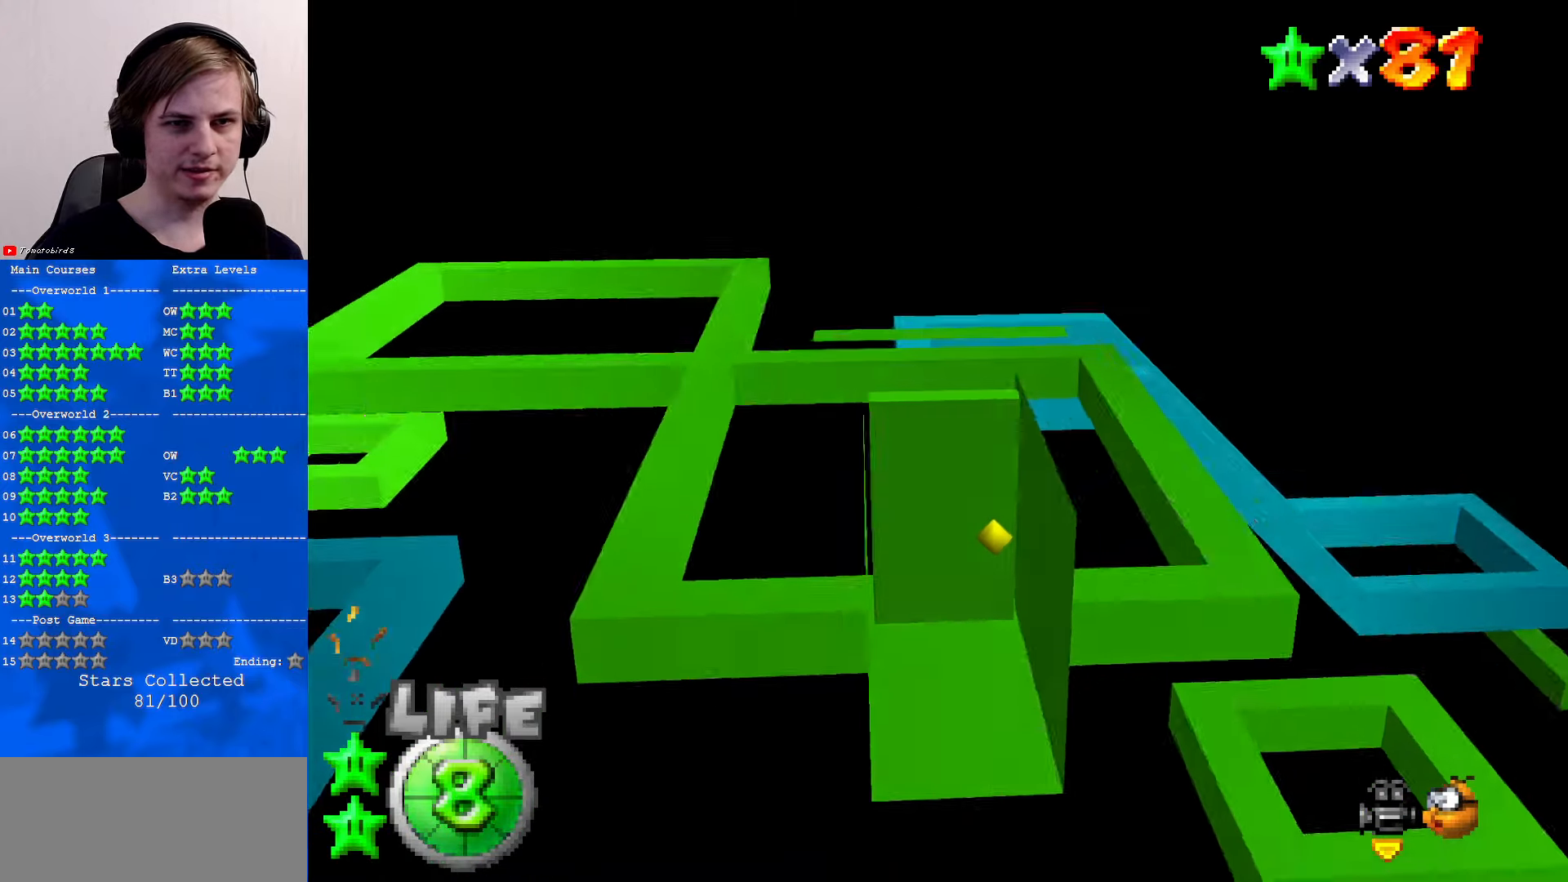
{"buttons": [], "left_stick": "down-right", "events": [[66, "left_stick", "up"], [466, "left_stick", "down-right"]]}
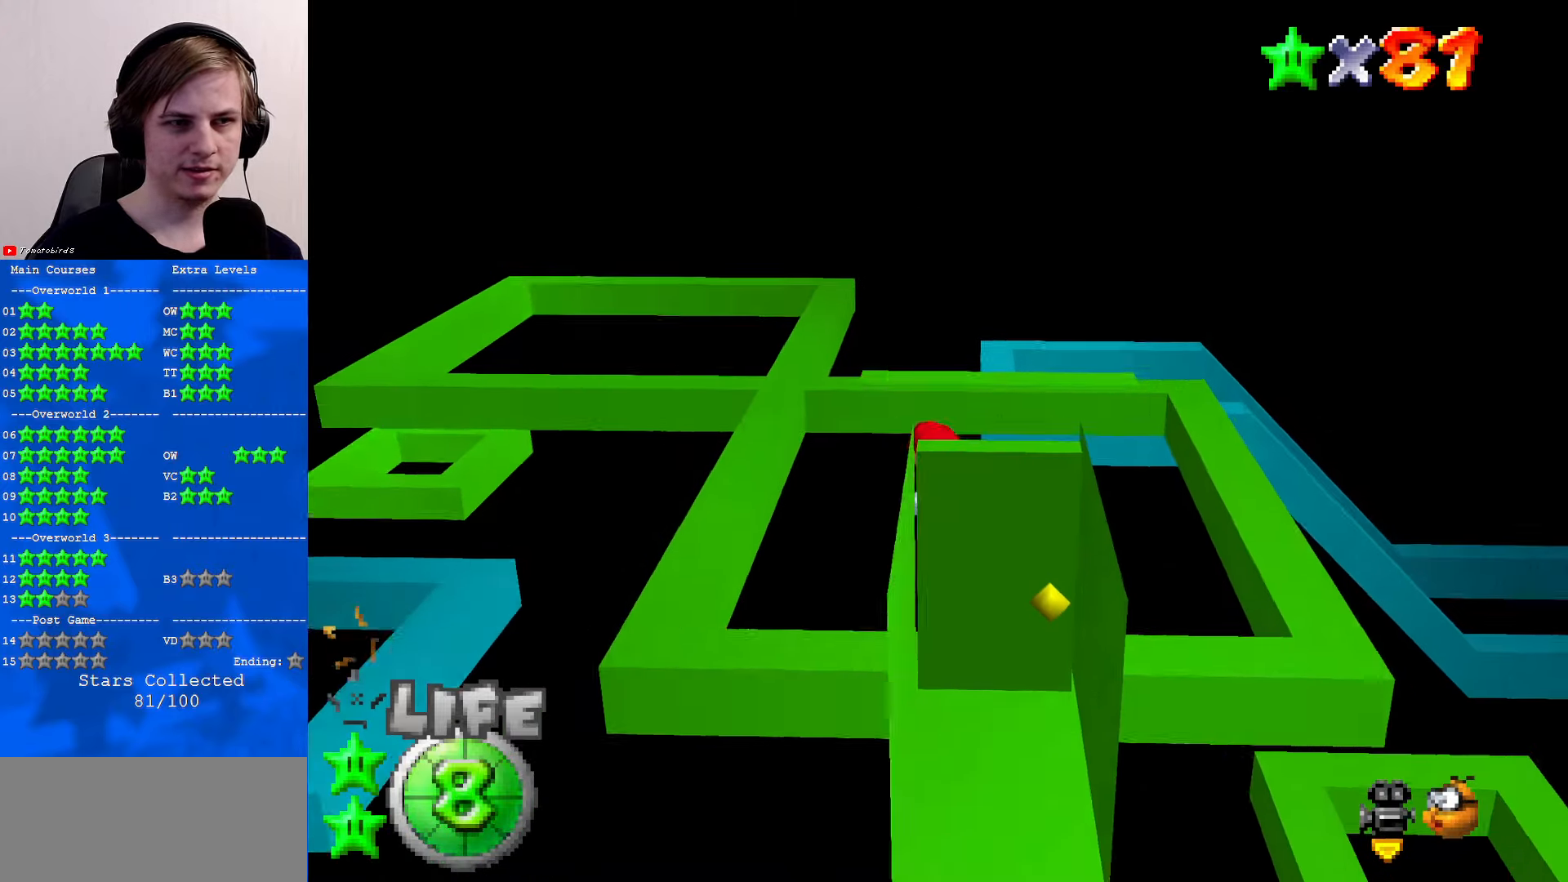
{"buttons": [], "left_stick": "down", "events": [[133, "left_stick", "down"], [233, "A", "down"], [400, "A", "up"]]}
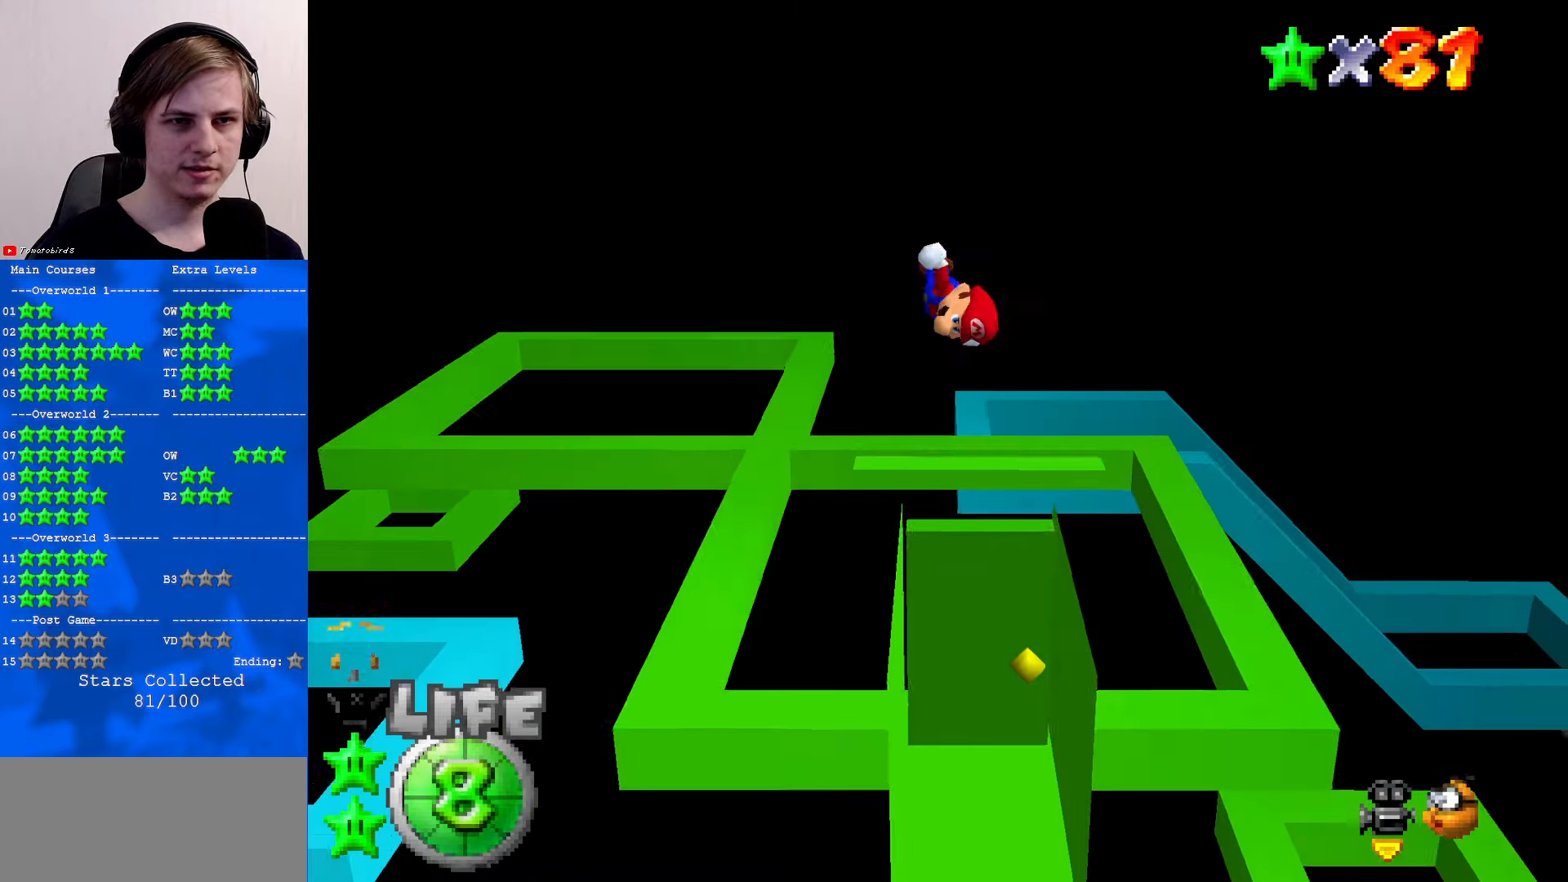
{"buttons": ["A"], "left_stick": "down", "events": [[266, "A", "down"]]}
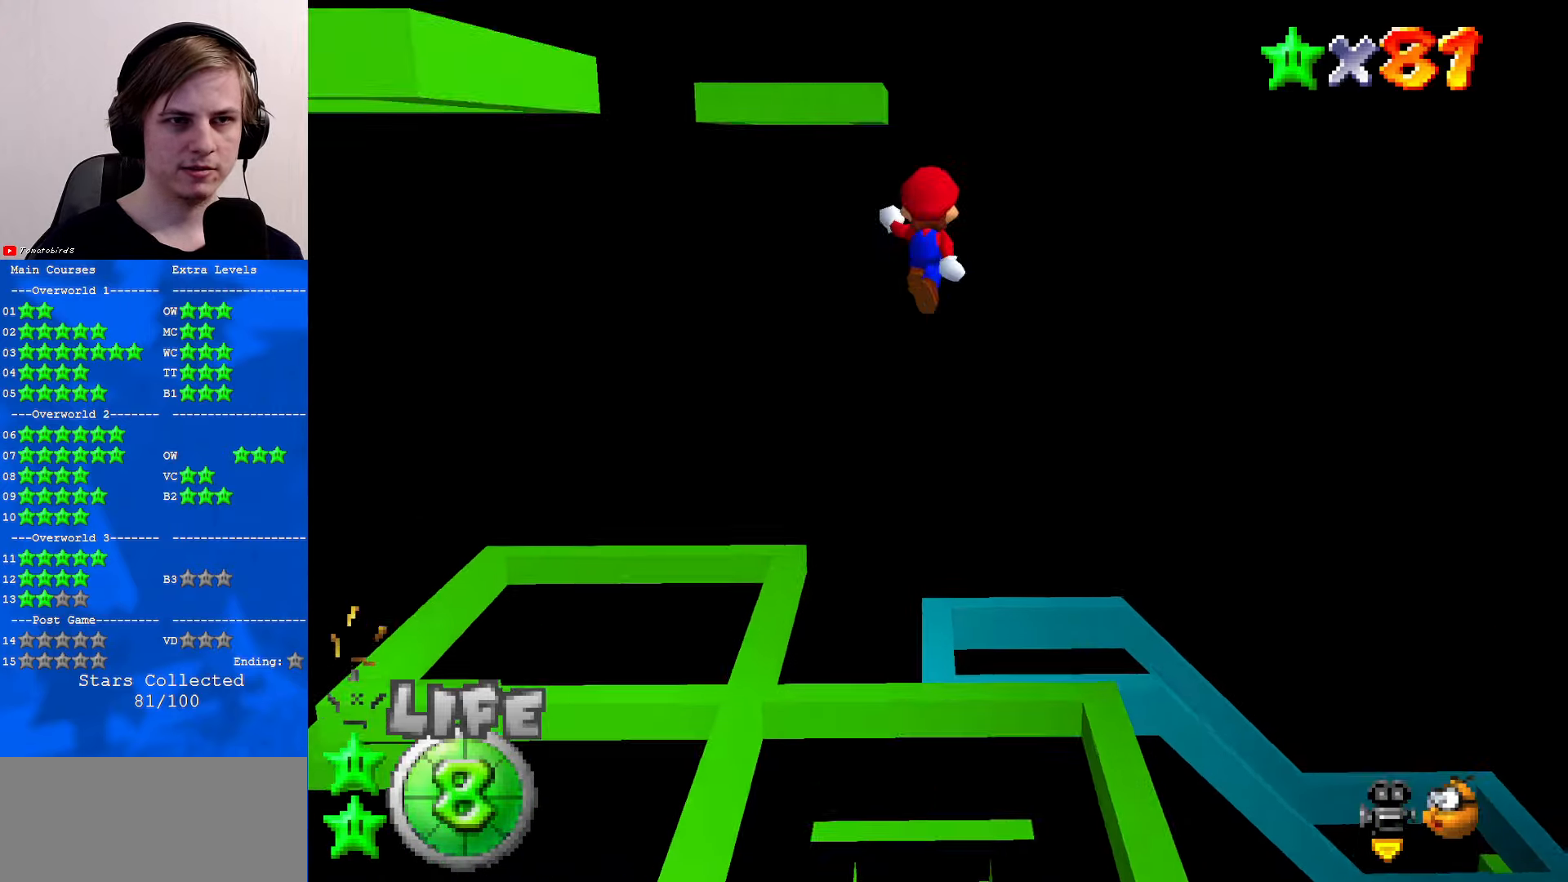
{"buttons": ["C_RIGHT"], "left_stick": "down-left", "events": [[266, "A", "up"], [266, "Z", "down"], [400, "Z", "up"], [433, "left_stick", "down-left"], [466, "C_RIGHT", "down"]]}
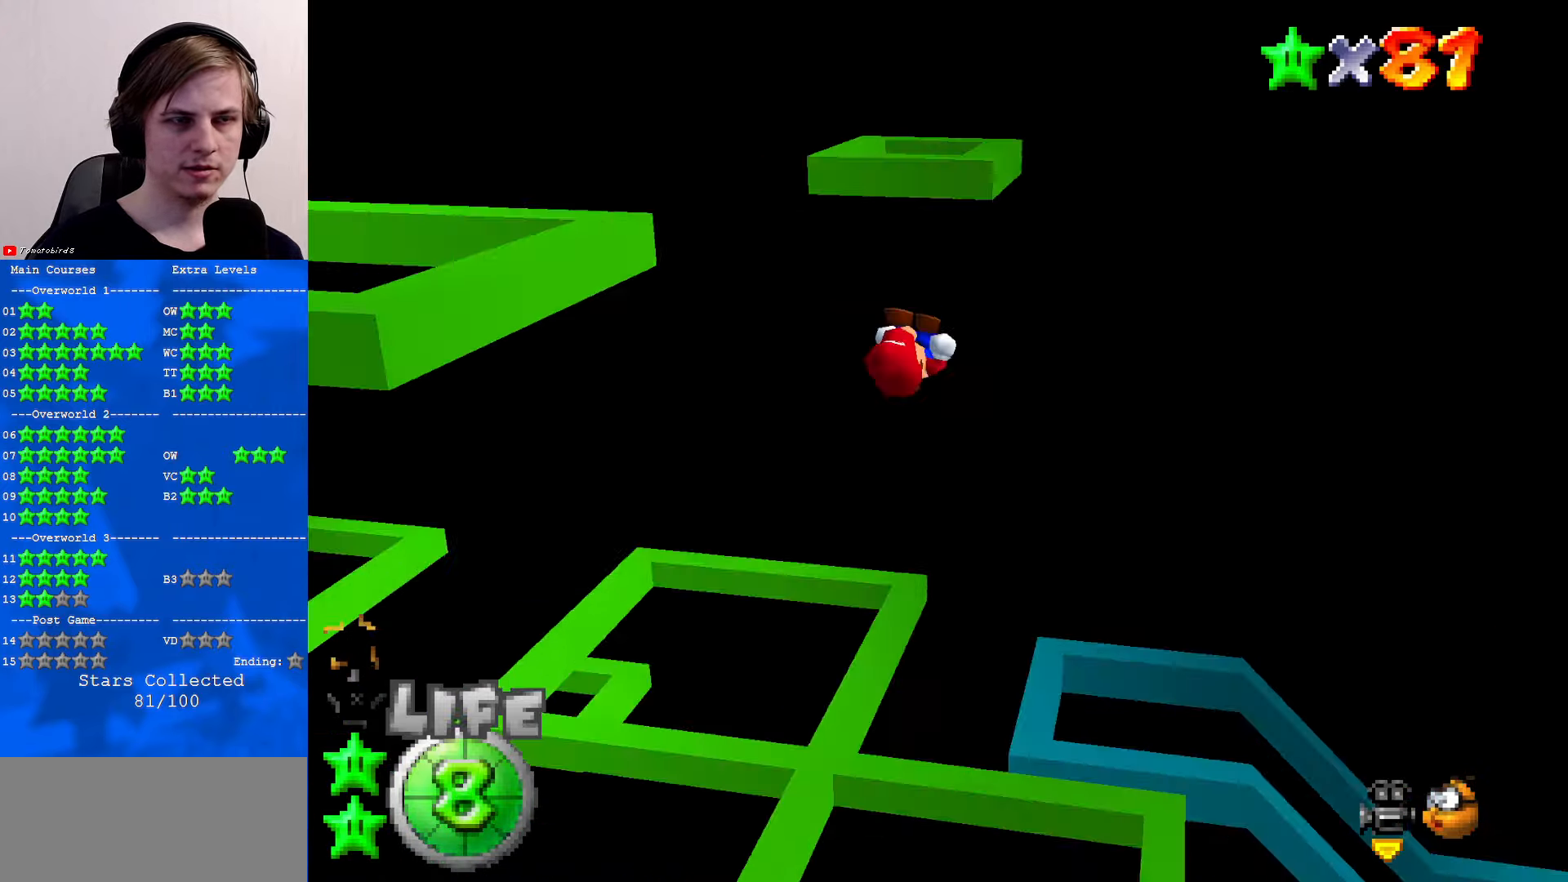
{"buttons": [], "left_stick": "center", "events": [[66, "C_RIGHT", "up"], [100, "left_stick", "center"], [133, "C_RIGHT", "down"], [266, "C_RIGHT", "up"], [300, "C_RIGHT", "down"], [433, "C_RIGHT", "up"]]}
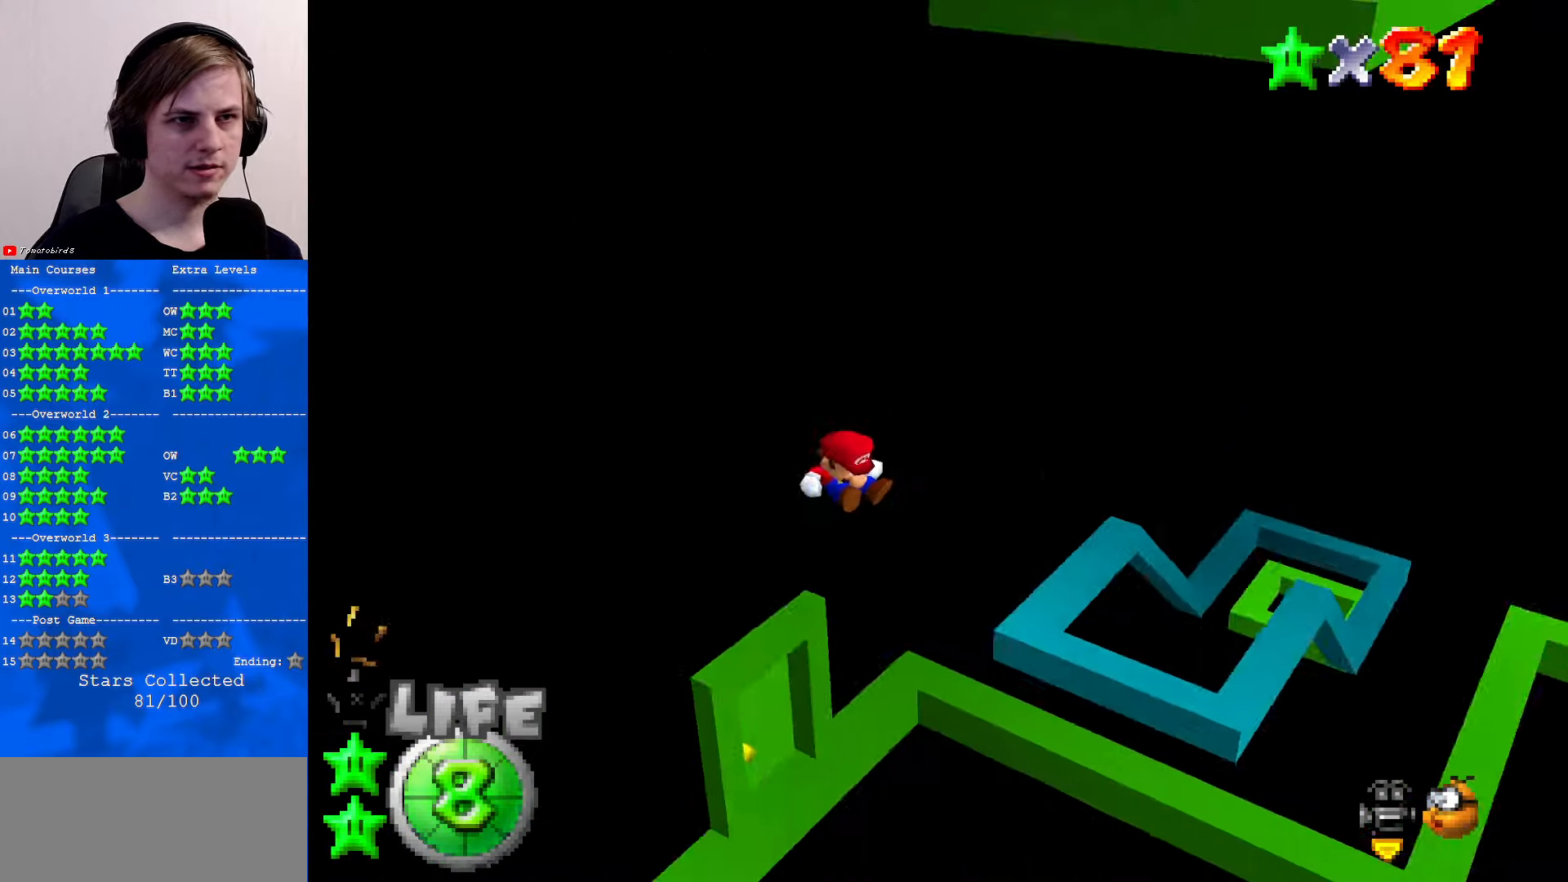
{"buttons": [], "left_stick": "up-right", "events": [[266, "left_stick", "up"], [500, "left_stick", "up-right"]]}
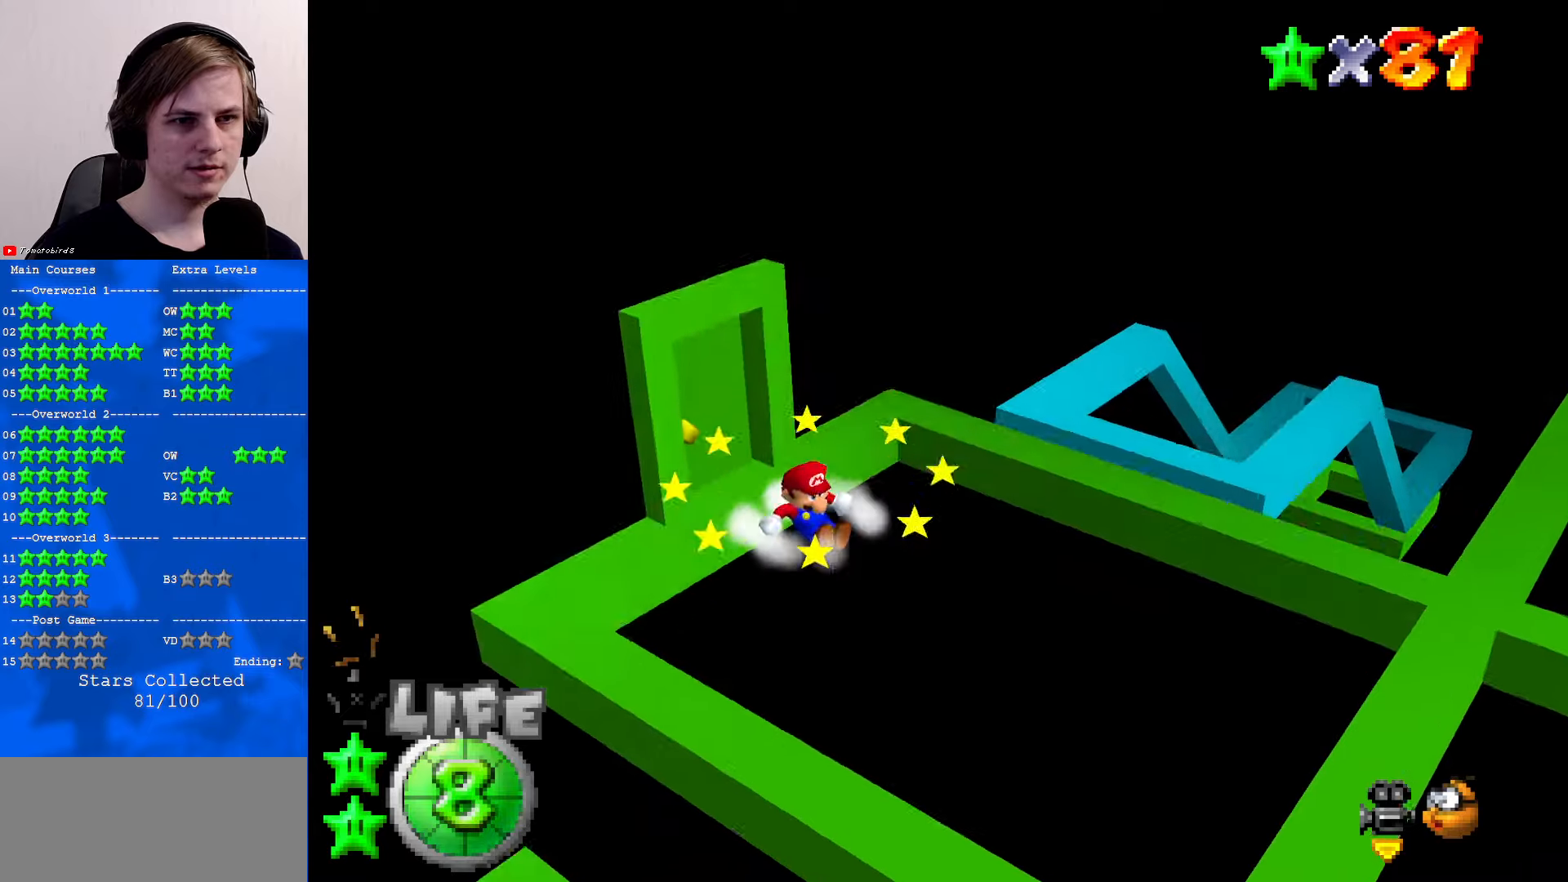
{"buttons": [], "left_stick": "up-left", "events": [[233, "left_stick", "right"], [400, "left_stick", "left"], [467, "left_stick", "up-left"]]}
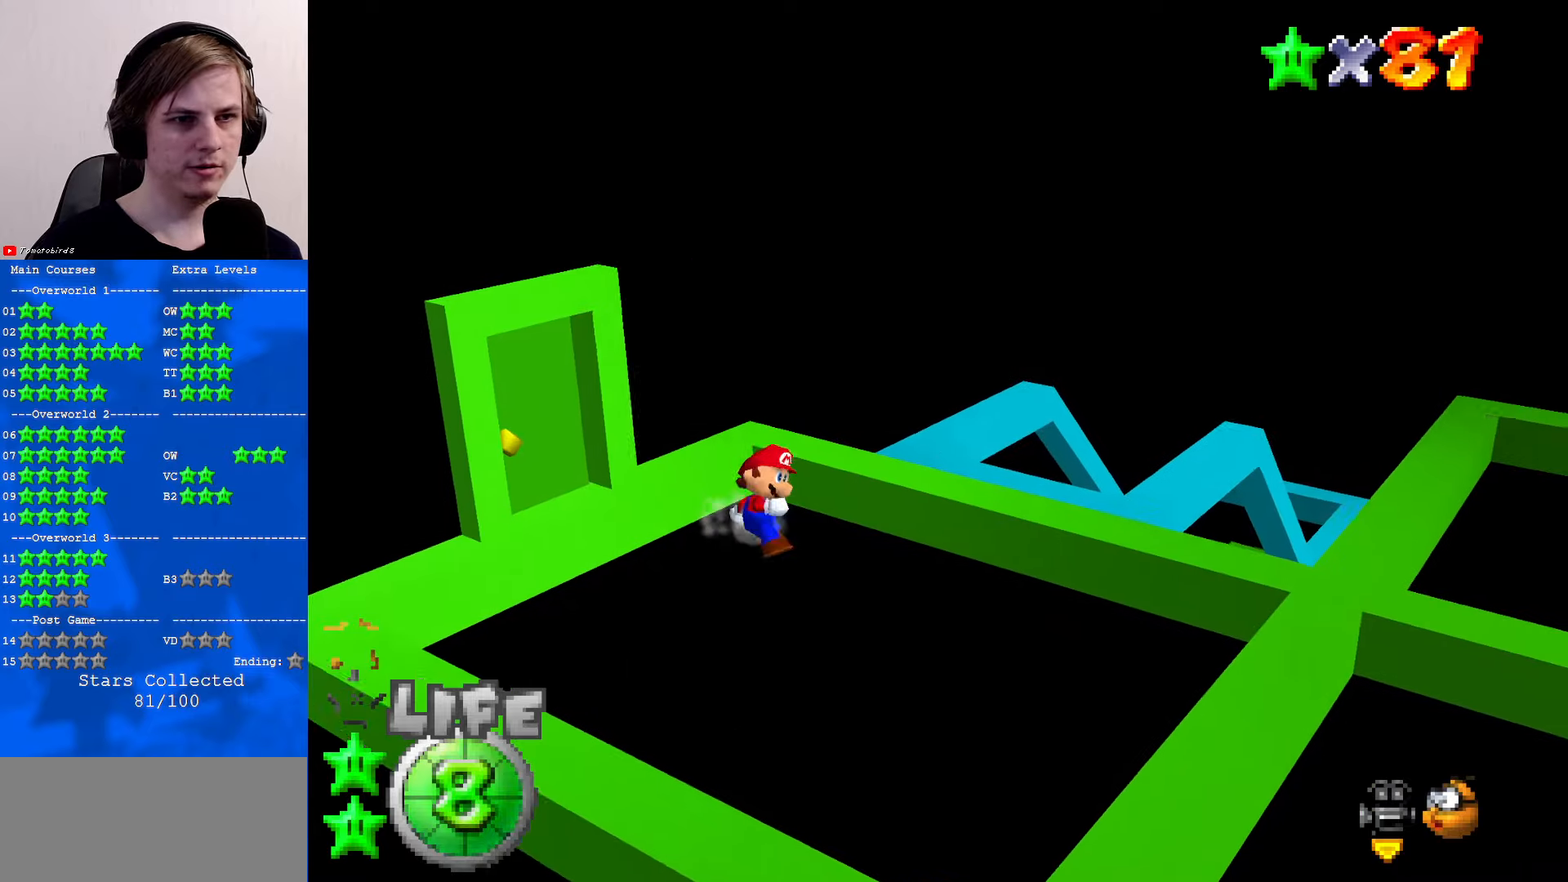
{"buttons": ["A"], "left_stick": "up-left", "events": [[233, "A", "down"]]}
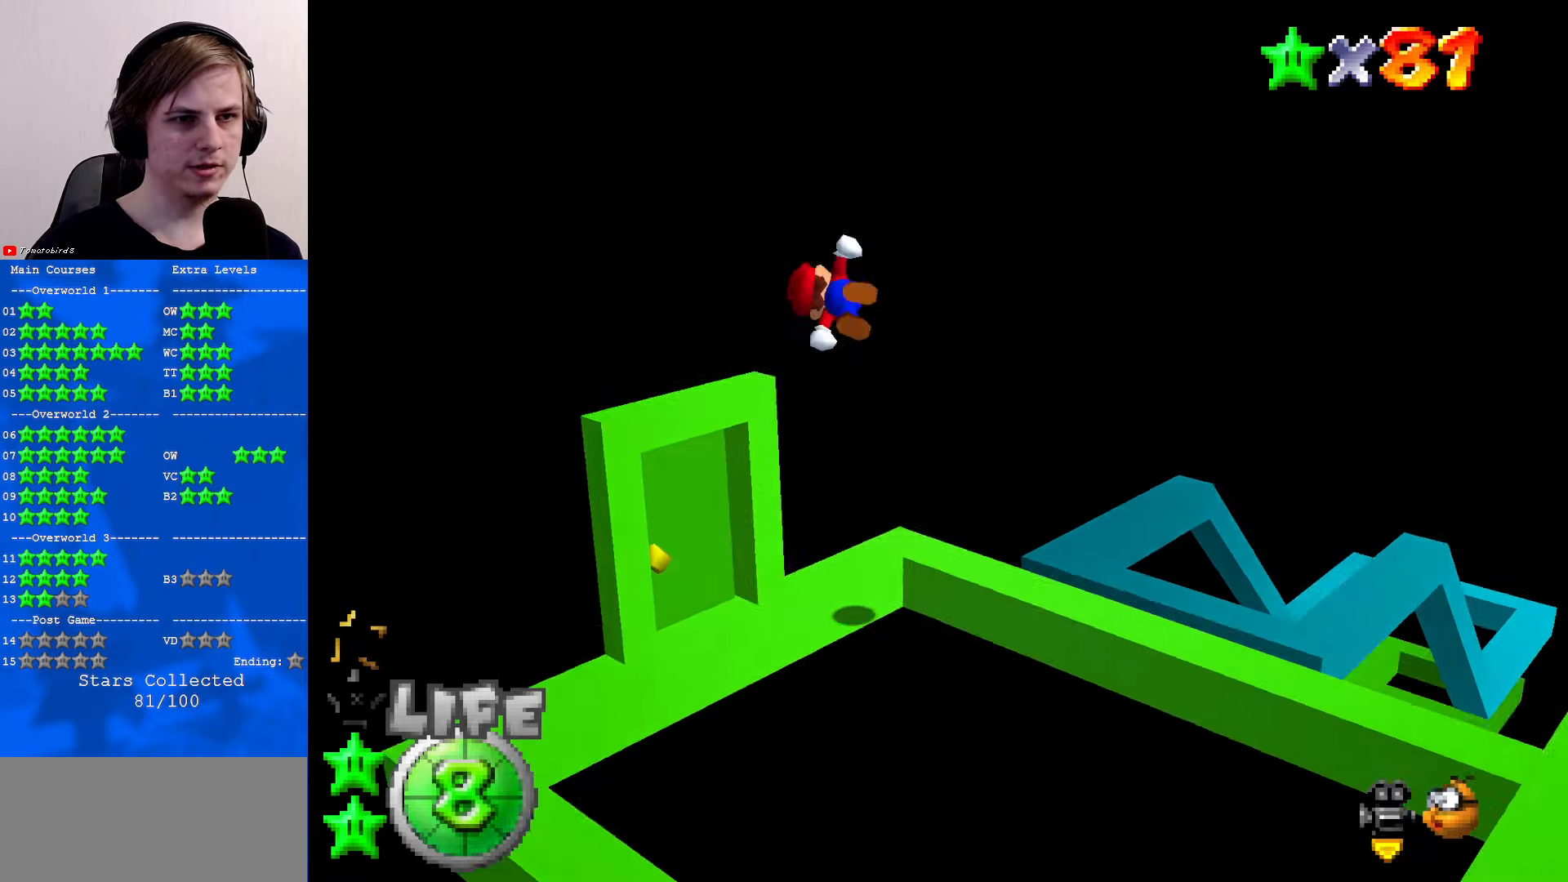
{"buttons": ["A"], "left_stick": "up", "events": [[33, "A", "up"], [33, "left_stick", "up"], [267, "A", "down"]]}
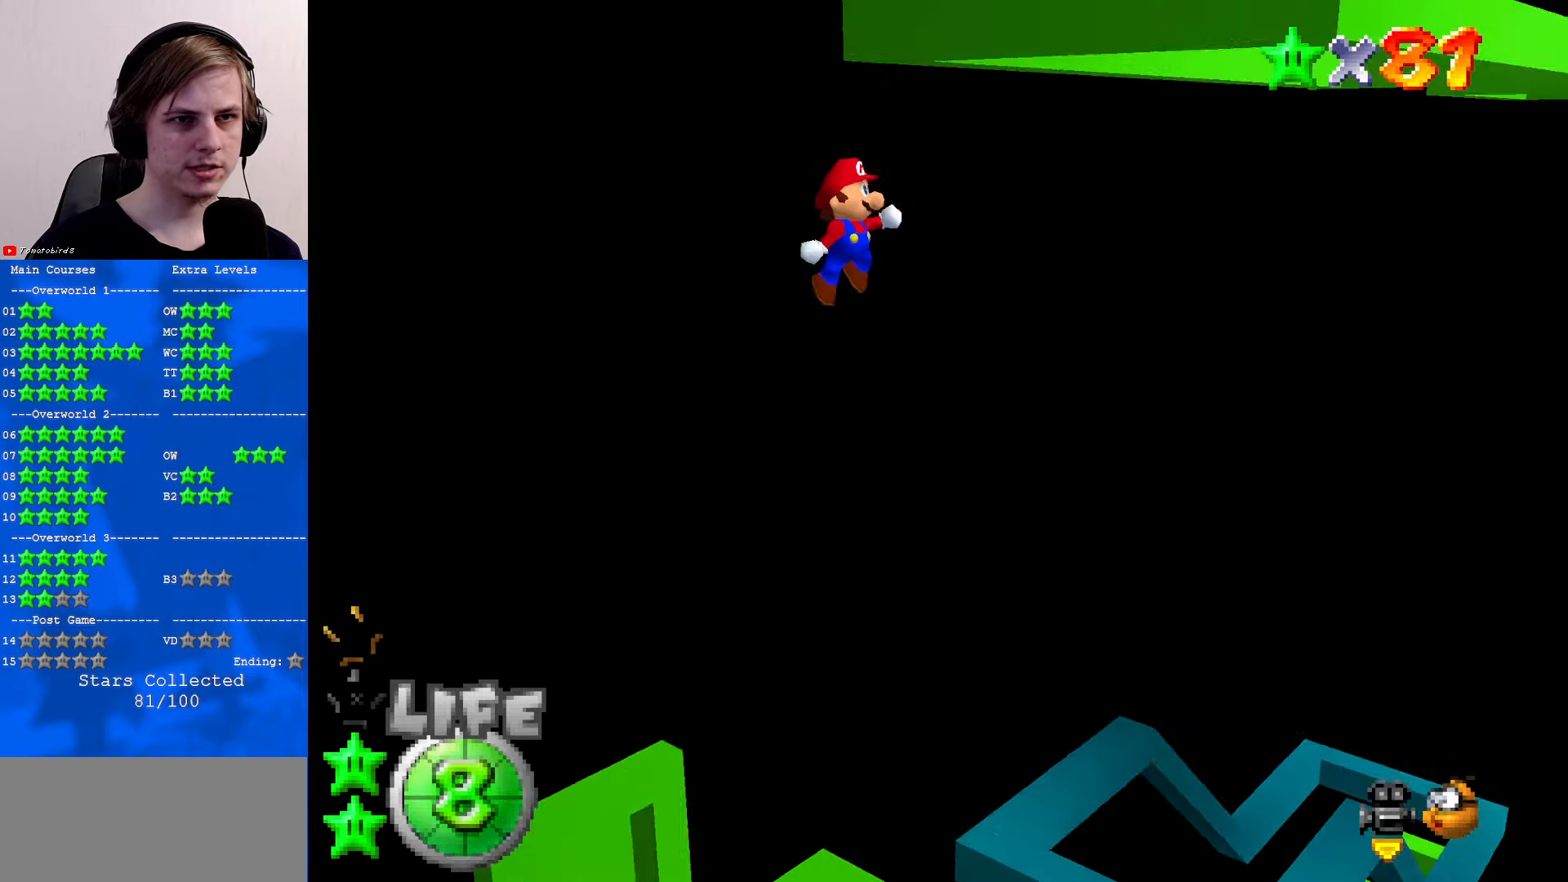
{"buttons": [], "left_stick": "left", "events": [[267, "A", "up"], [400, "left_stick", "left"]]}
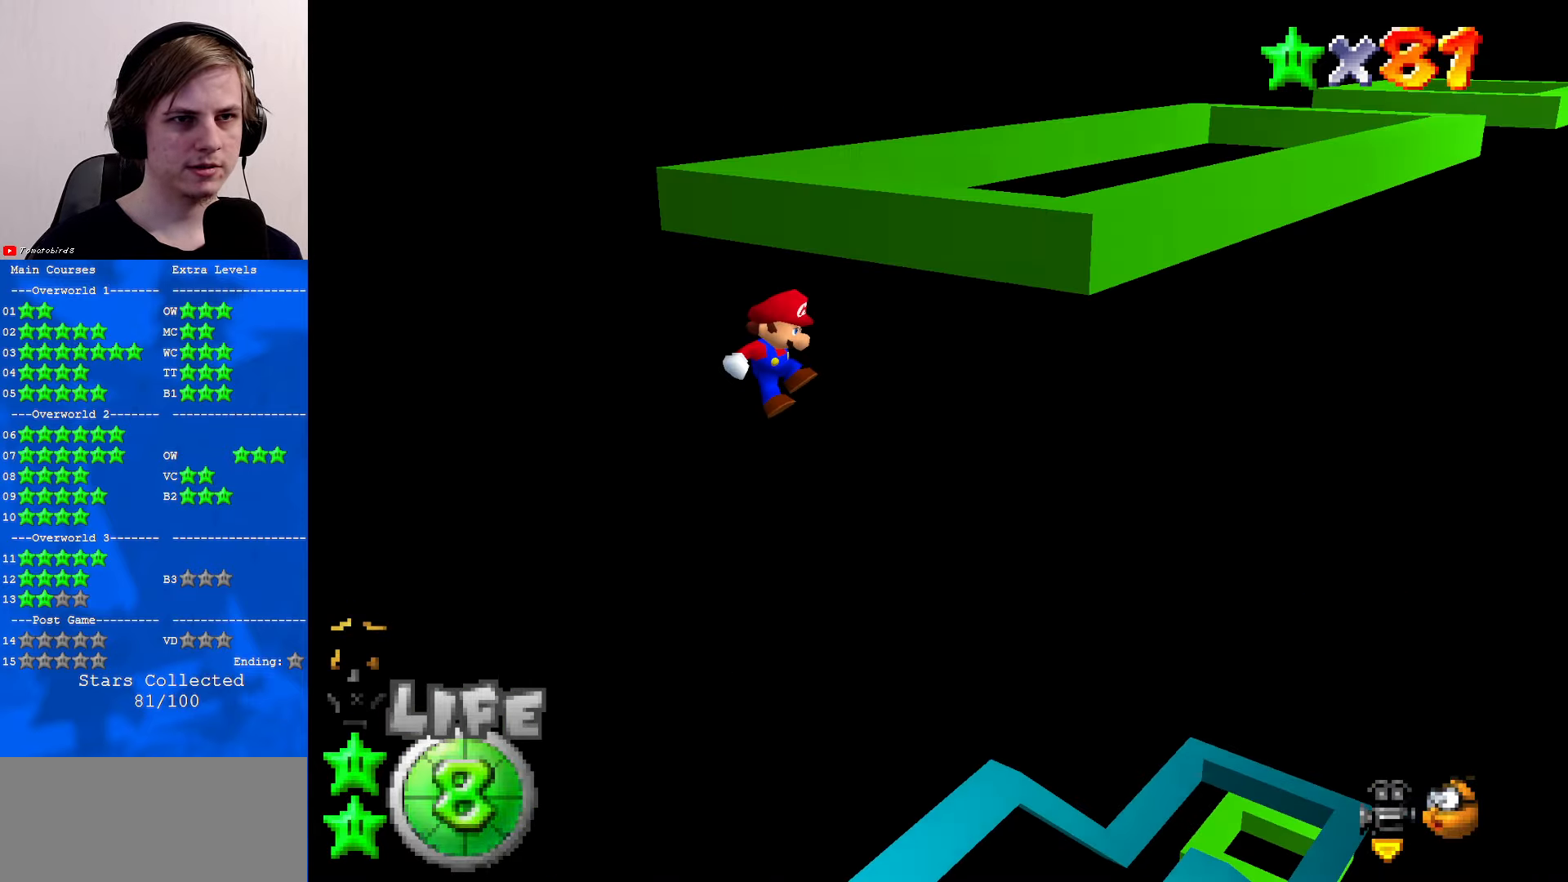
{"buttons": ["C_LEFT"], "left_stick": "left", "events": [[33, "C_RIGHT", "down"], [133, "C_RIGHT", "up"], [367, "C_LEFT", "down"]]}
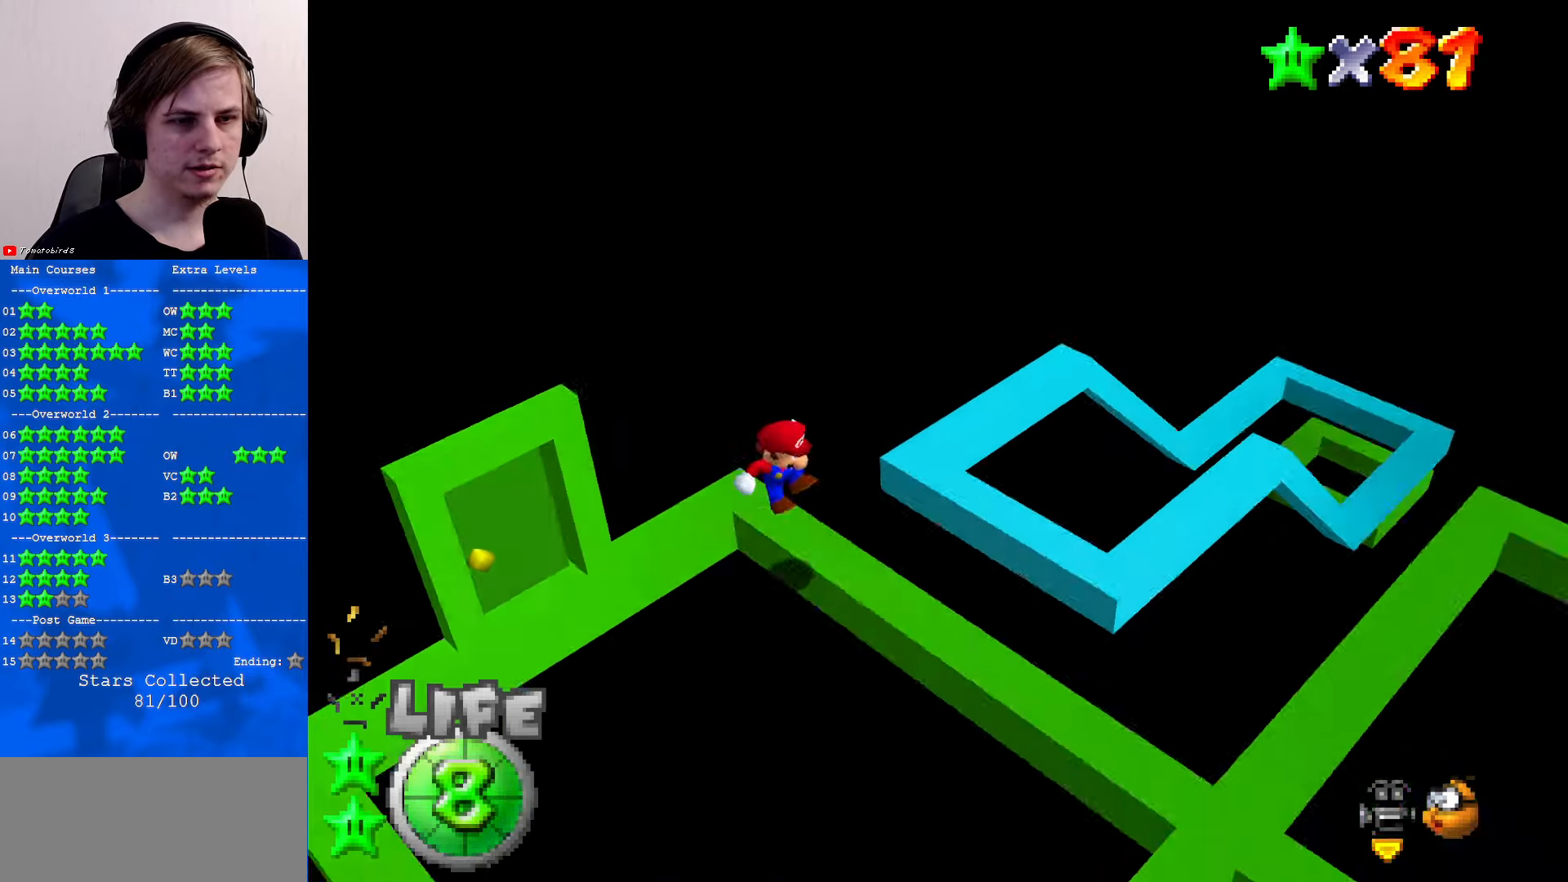
{"buttons": [], "left_stick": "down-left", "events": [[100, "C_LEFT", "up"], [100, "left_stick", "center"], [200, "B", "down"], [267, "B", "up"], [267, "left_stick", "down"], [333, "left_stick", "down-left"]]}
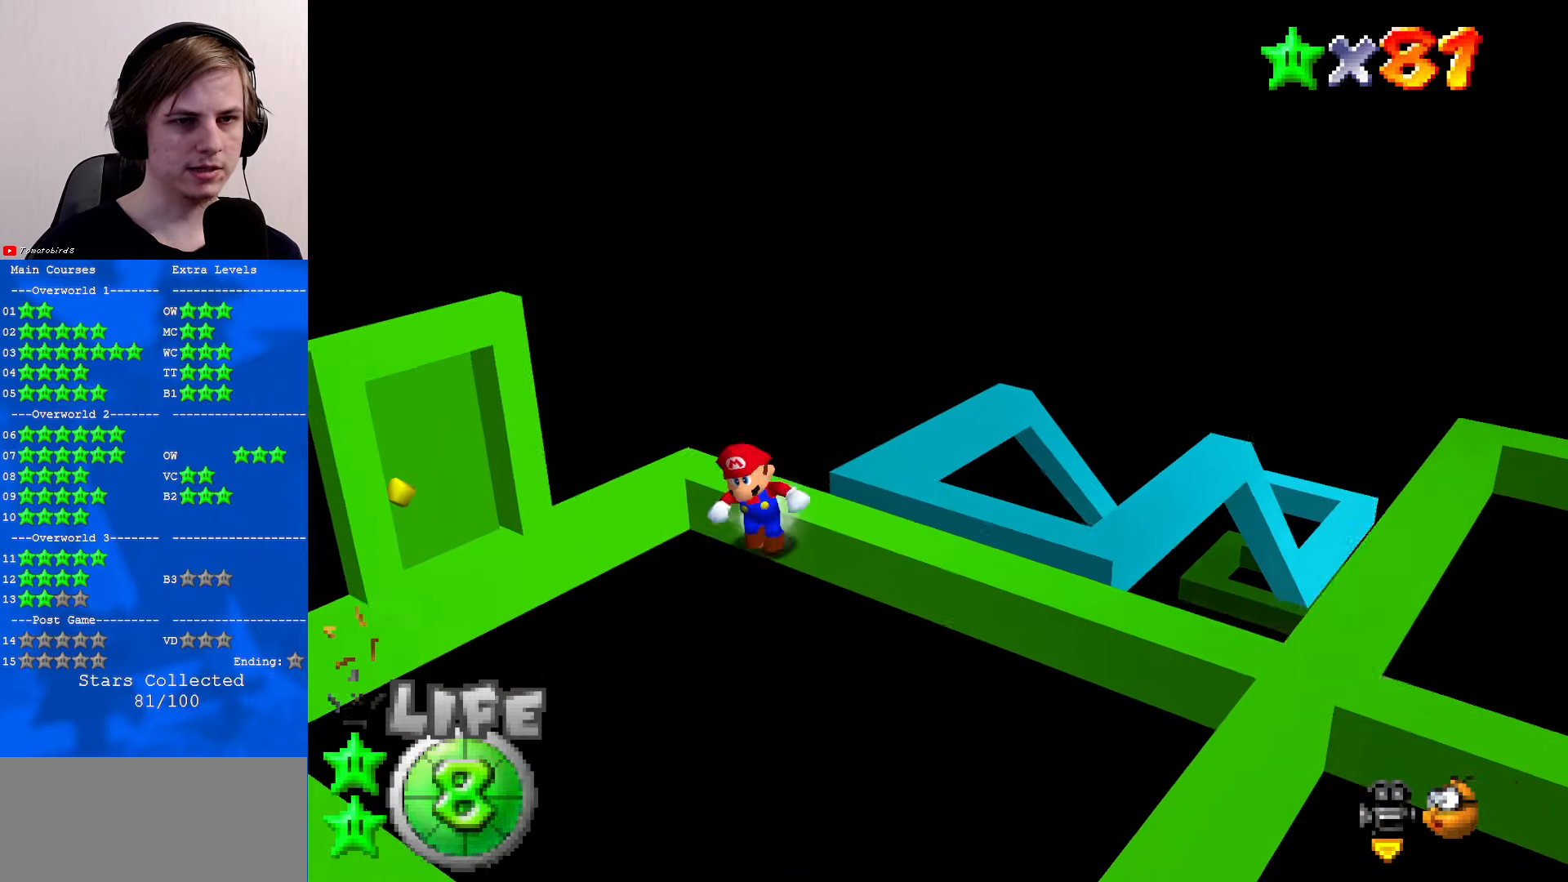
{"buttons": [], "left_stick": "up", "events": [[133, "left_stick", "right"], [233, "left_stick", "up"]]}
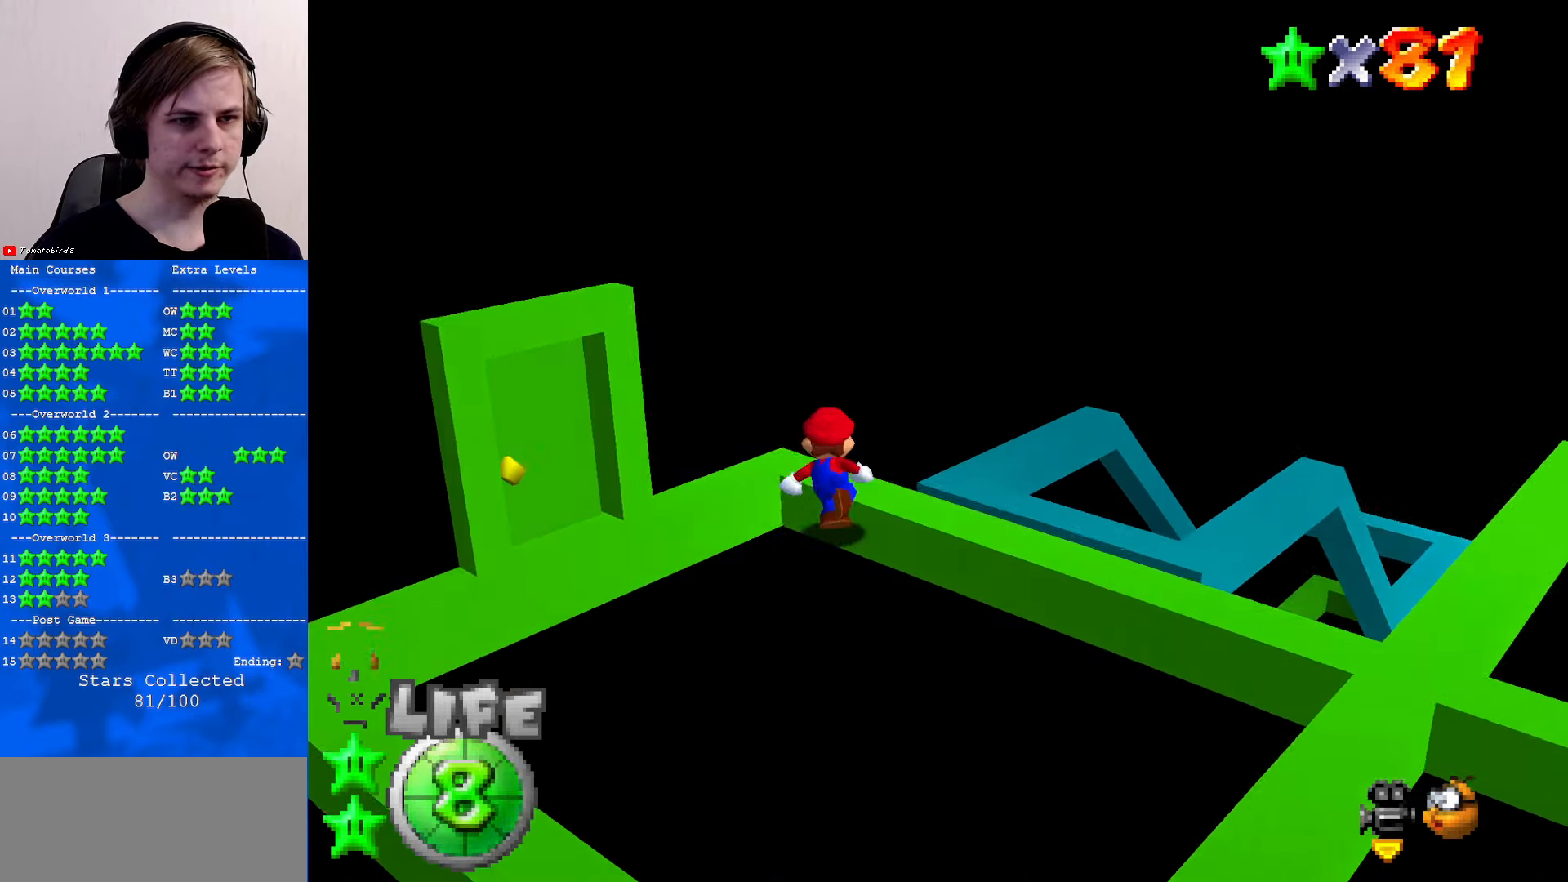
{"buttons": [], "left_stick": "up-left", "events": [[100, "A", "down"], [333, "left_stick", "up-left"], [467, "A", "up"]]}
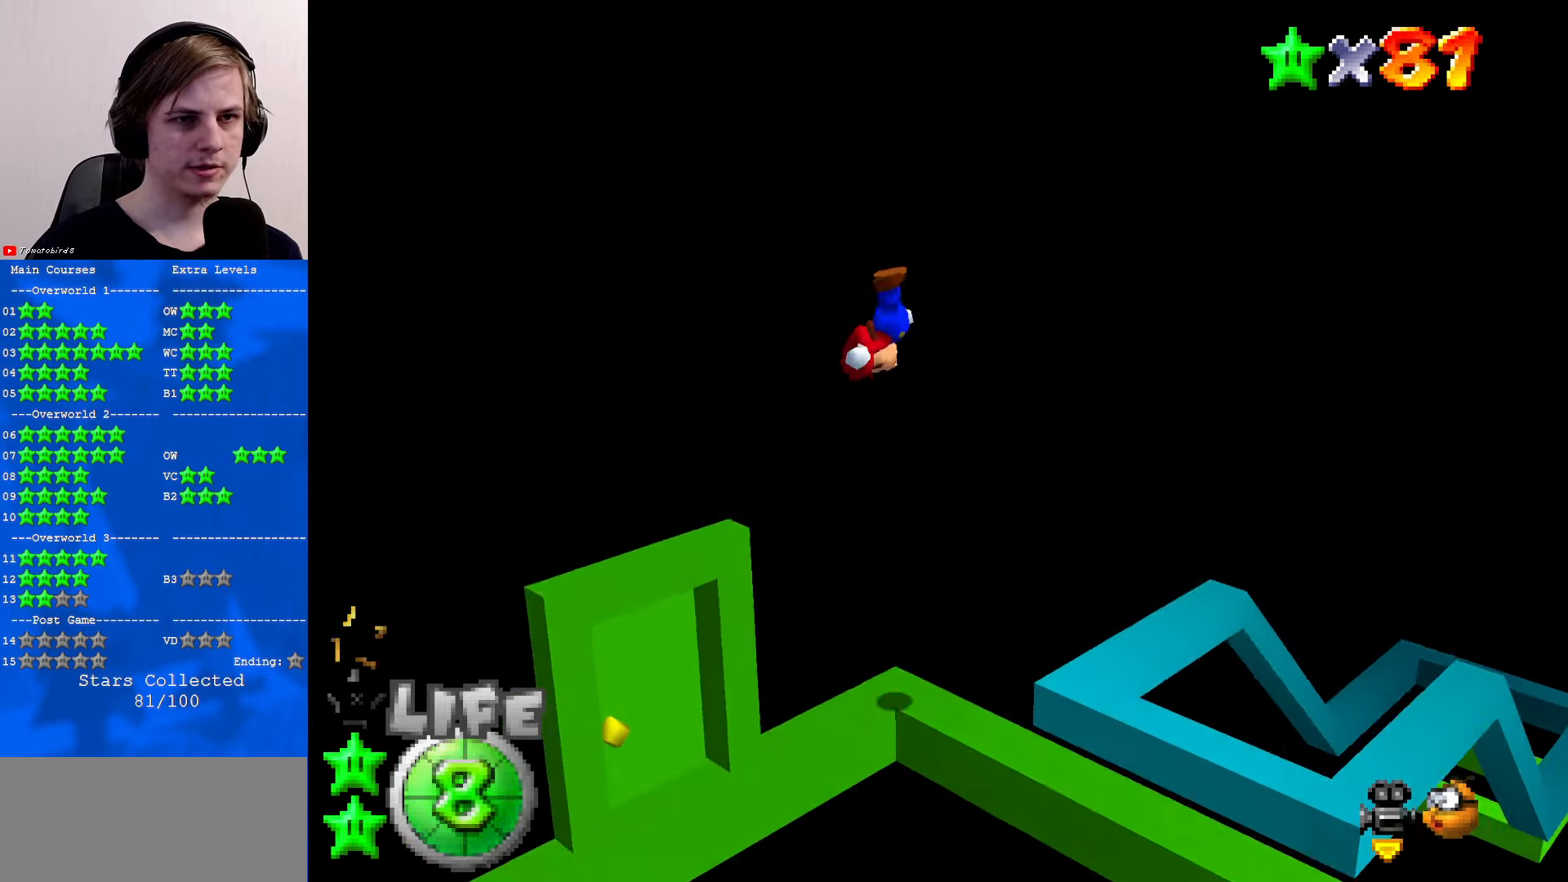
{"buttons": ["A"], "left_stick": "up", "events": [[100, "A", "down"], [267, "left_stick", "up"]]}
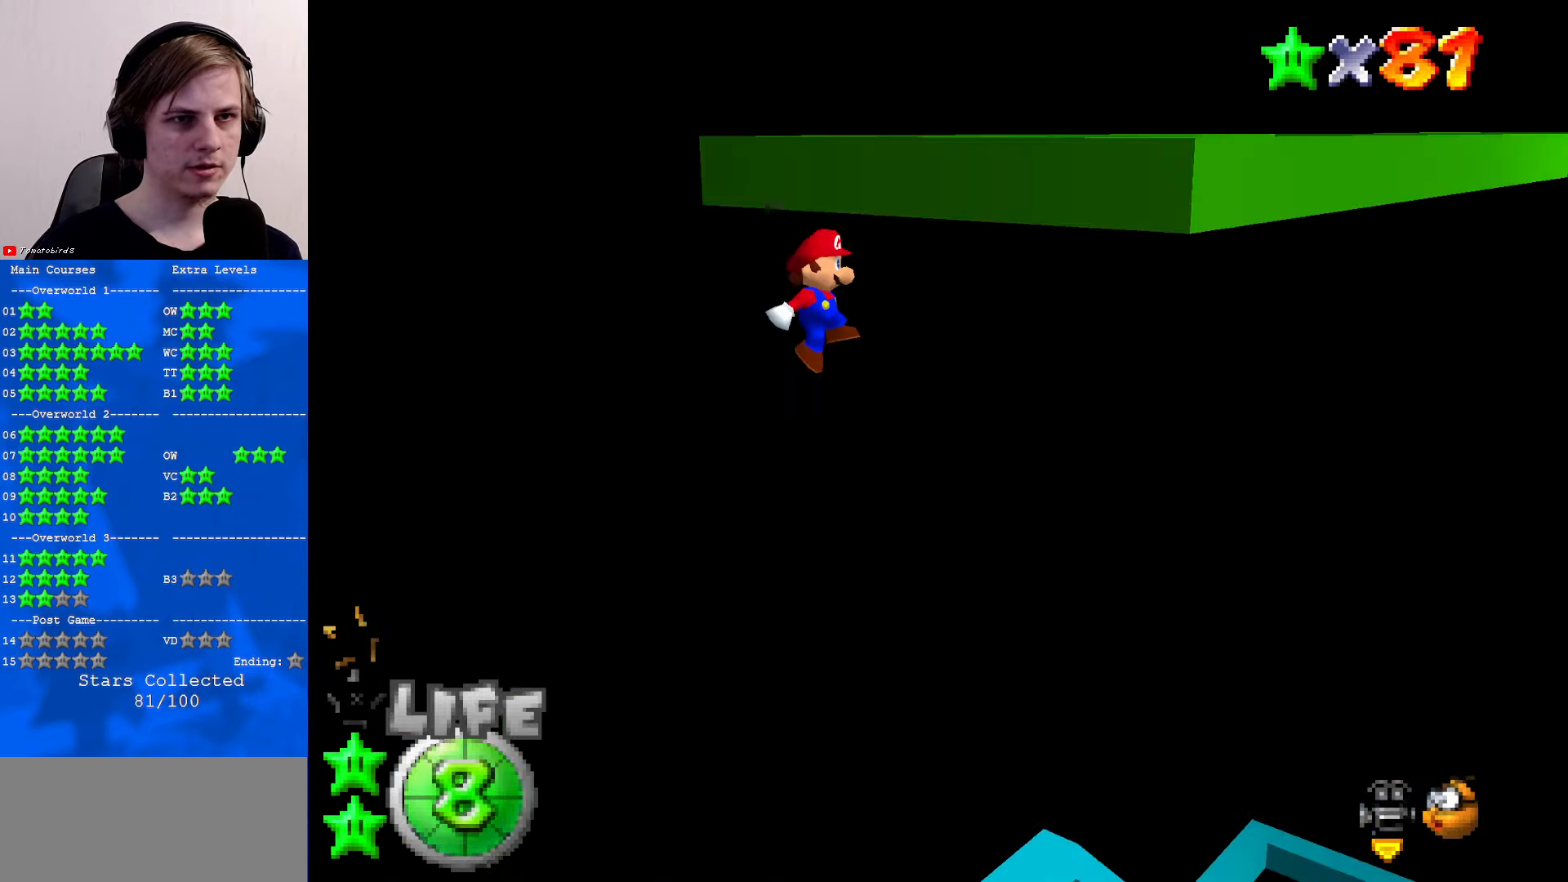
{"buttons": ["C_RIGHT"], "left_stick": "down-left", "events": [[167, "A", "up"], [200, "left_stick", "left"], [300, "left_stick", "down-left"], [467, "C_RIGHT", "down"]]}
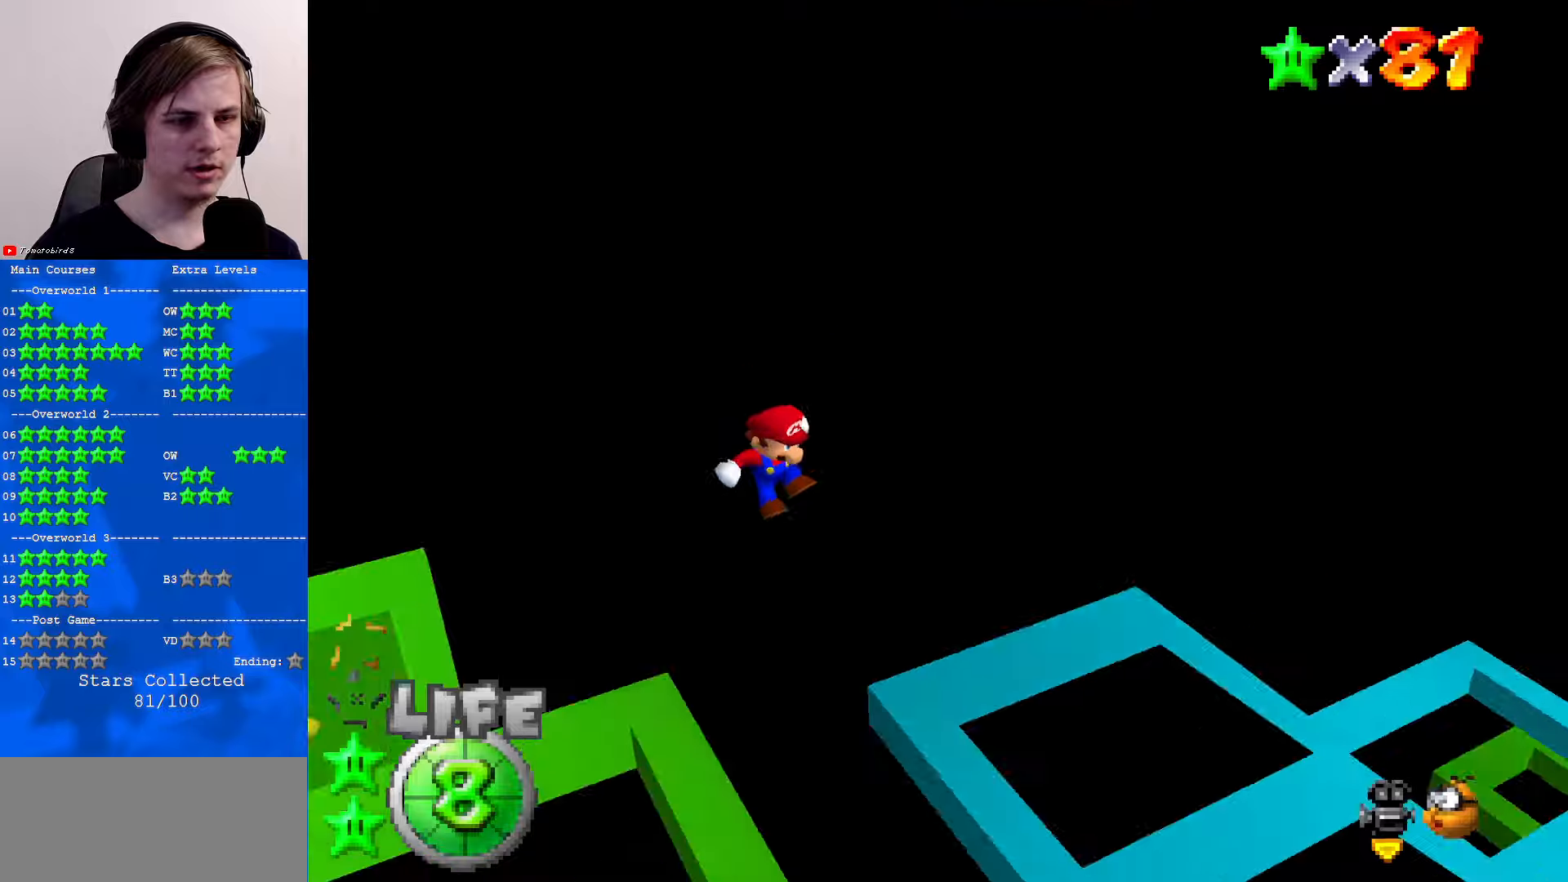
{"buttons": [], "left_stick": "up-left", "events": [[34, "C_RIGHT", "up"], [134, "left_stick", "left"], [167, "C_RIGHT", "down"], [234, "C_RIGHT", "up"], [367, "A", "down"], [467, "left_stick", "up-left"], [500, "A", "up"]]}
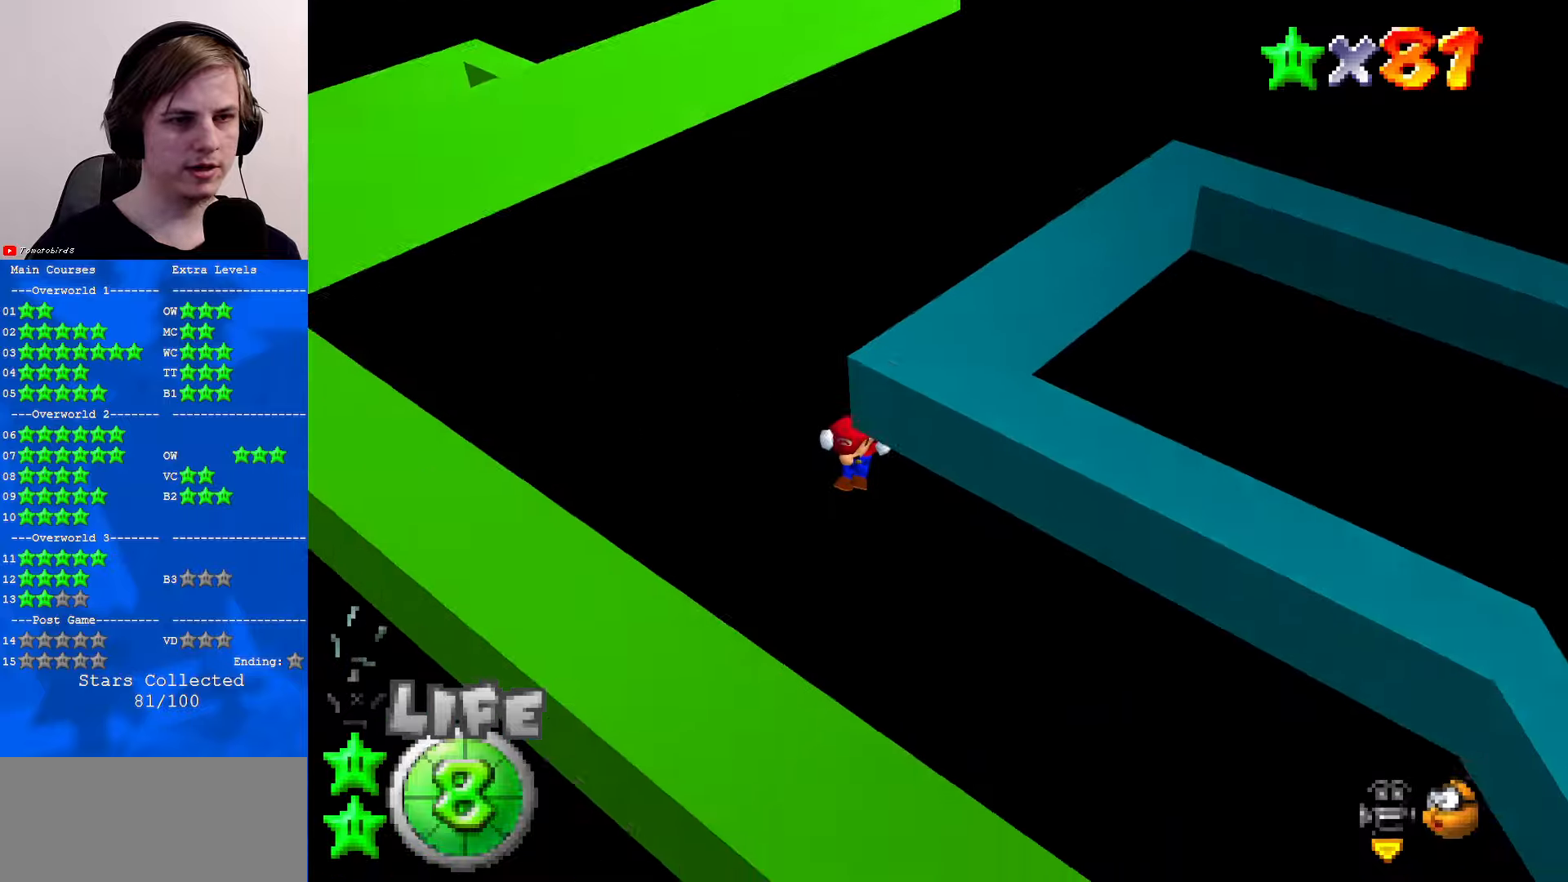
{"buttons": [], "left_stick": "up-left", "events": [[234, "C_RIGHT", "down"], [367, "C_RIGHT", "up"]]}
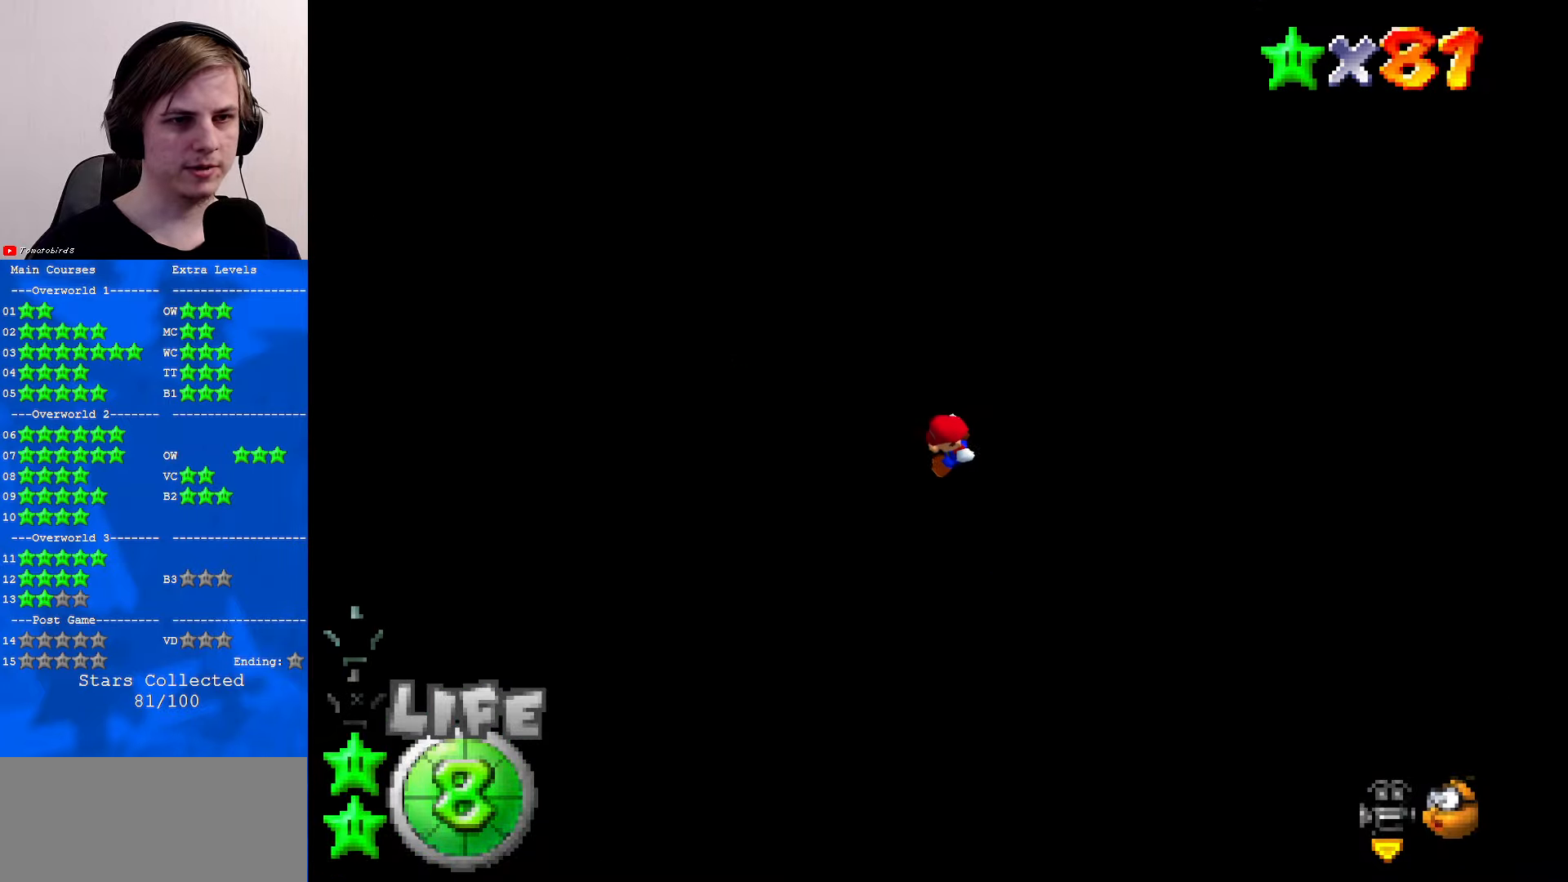
{"buttons": [], "left_stick": "center", "events": [[34, "left_stick", "center"]]}
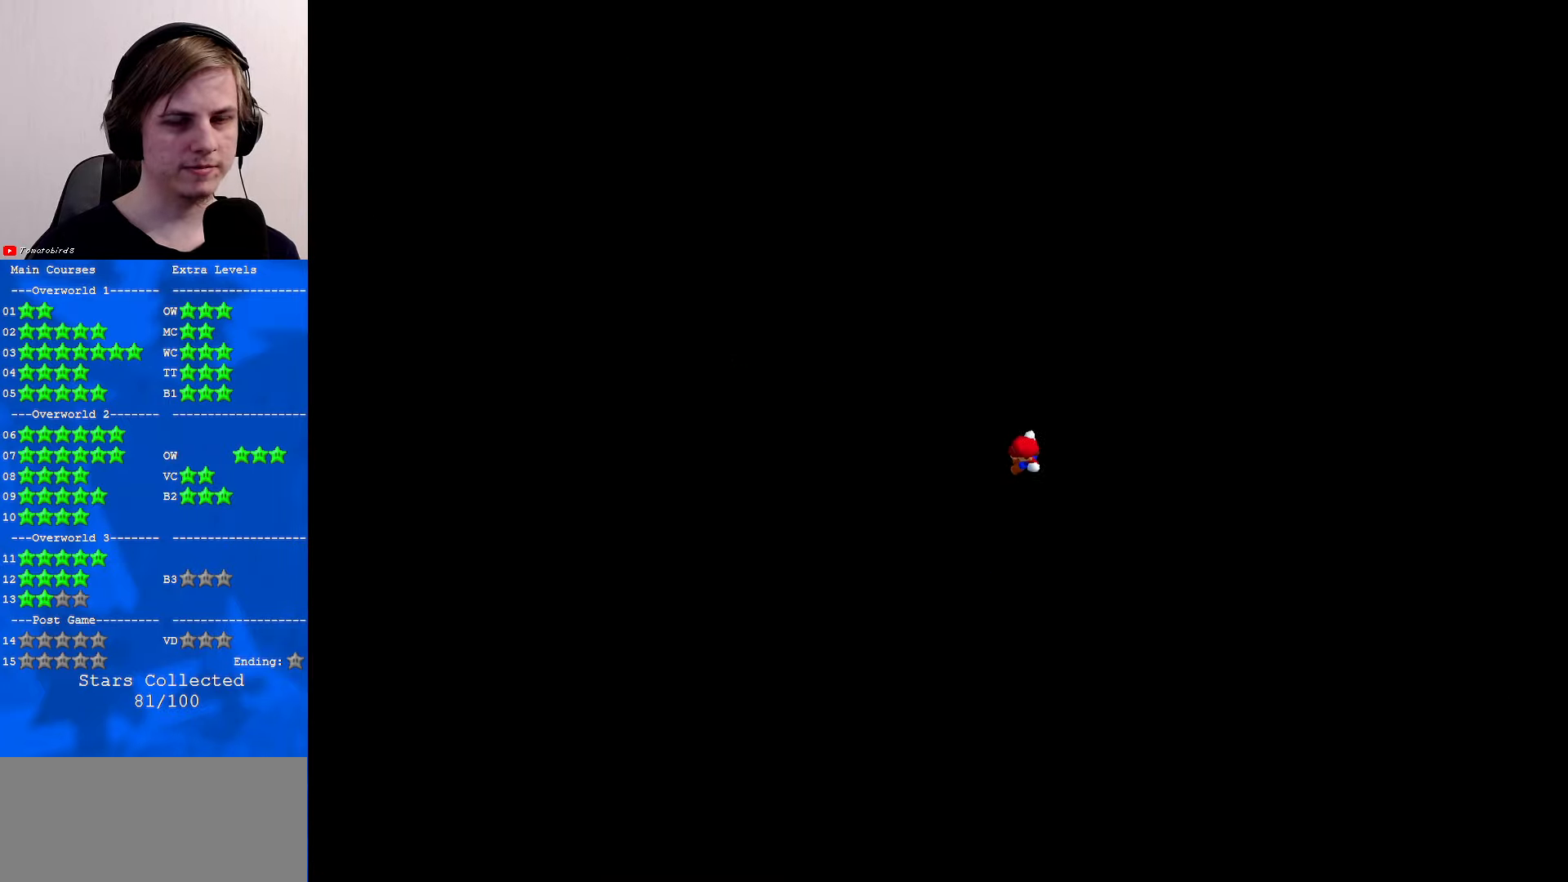
{"buttons": [], "left_stick": "center", "events": []}
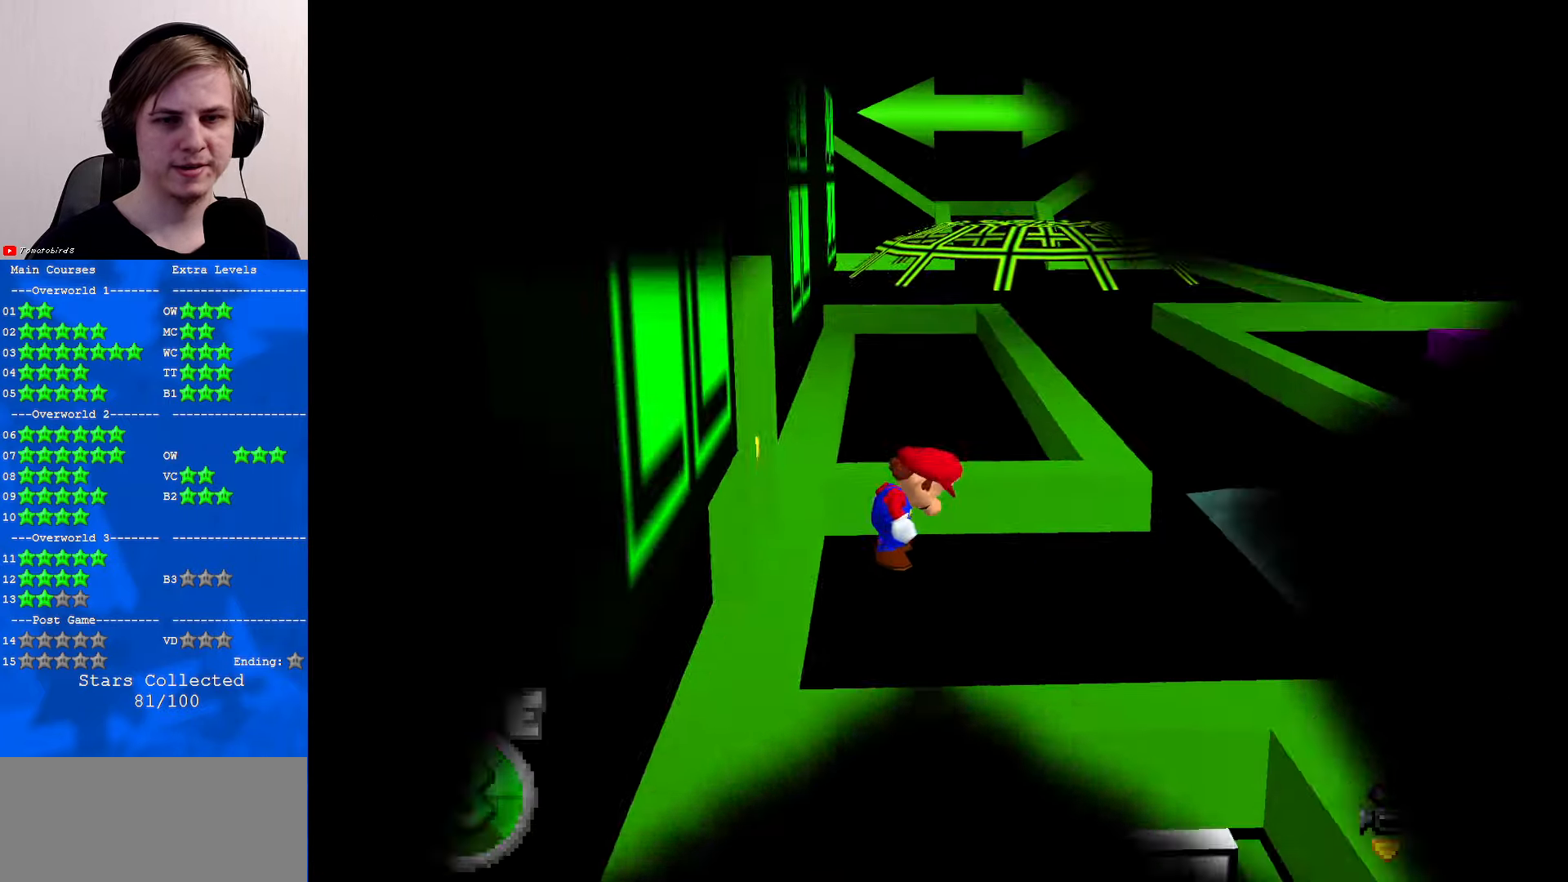
{"buttons": [], "left_stick": "center", "events": []}
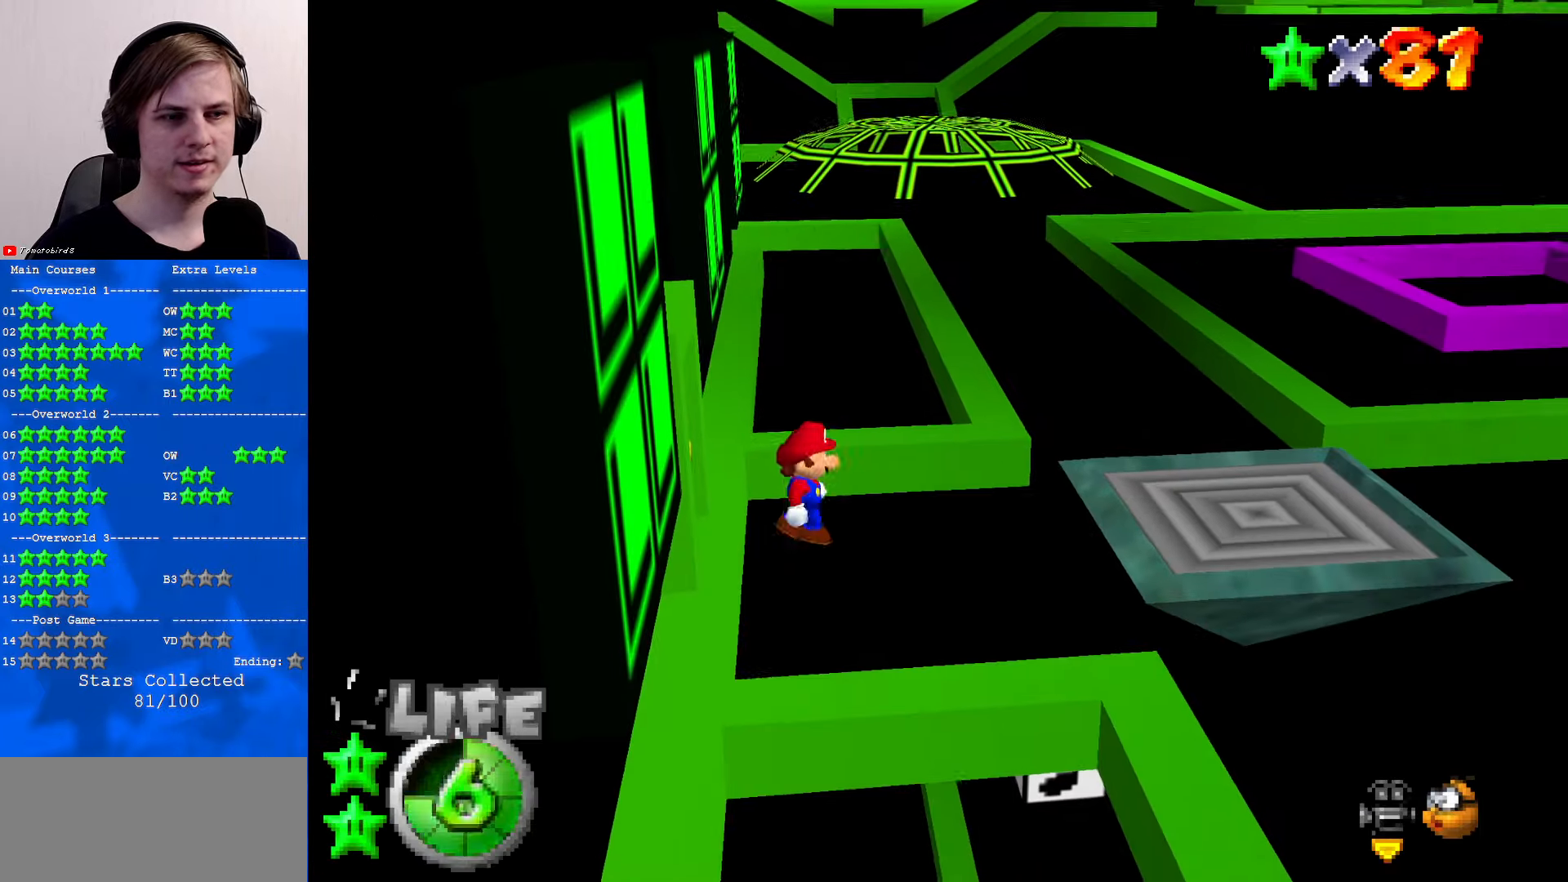
{"buttons": ["A"], "left_stick": "up-right", "events": [[67, "left_stick", "up-right"], [467, "A", "down"]]}
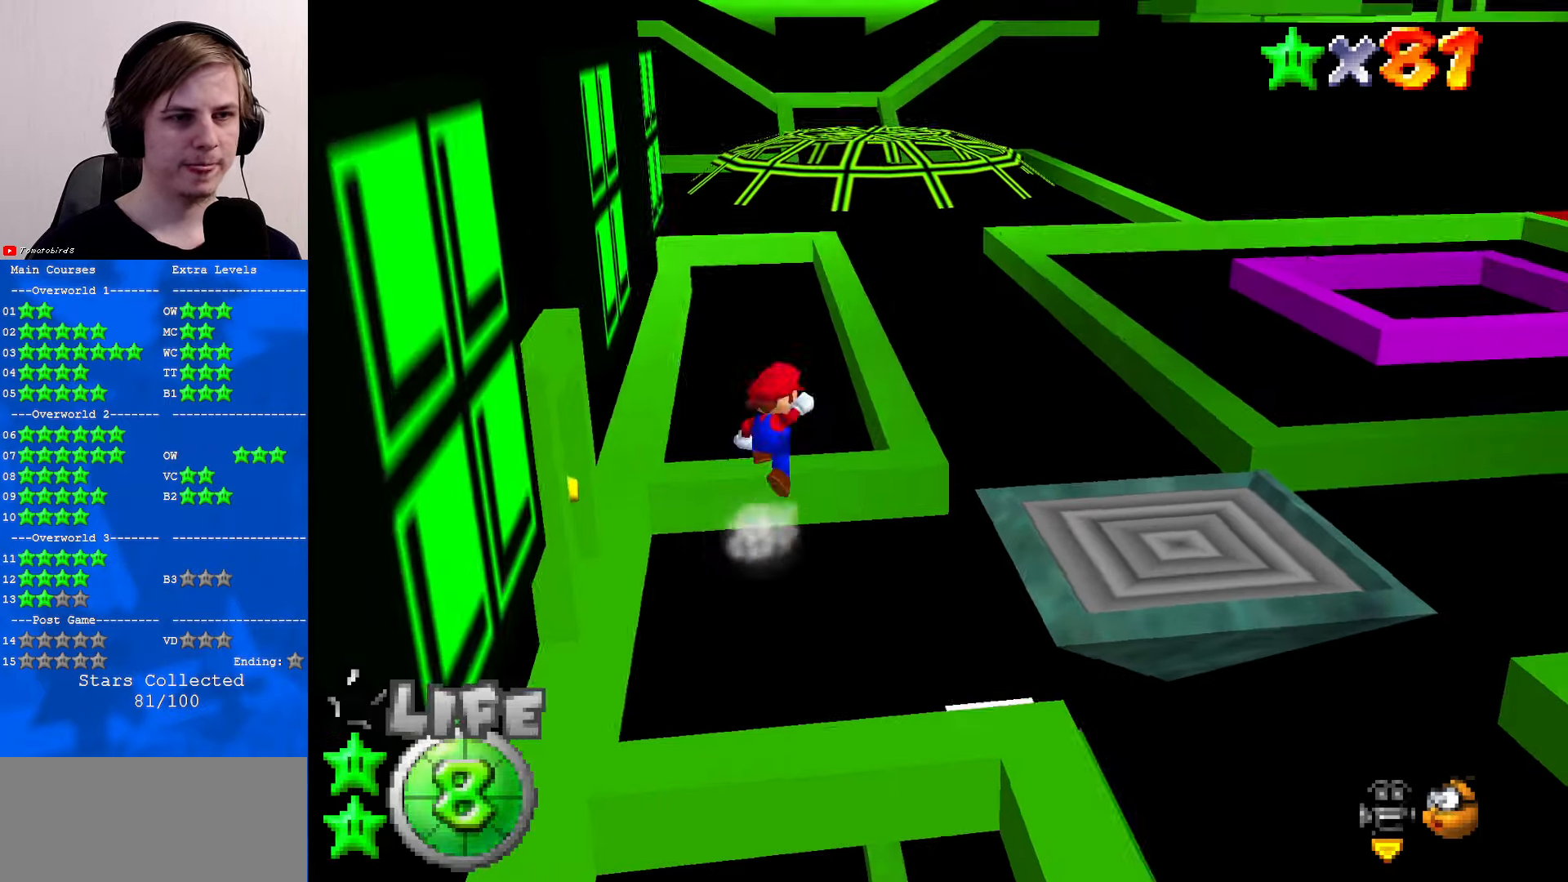
{"buttons": ["C_LEFT"], "left_stick": "up", "events": [[100, "A", "up"], [267, "C_LEFT", "down"], [367, "C_LEFT", "up"], [400, "left_stick", "up"], [467, "C_LEFT", "down"]]}
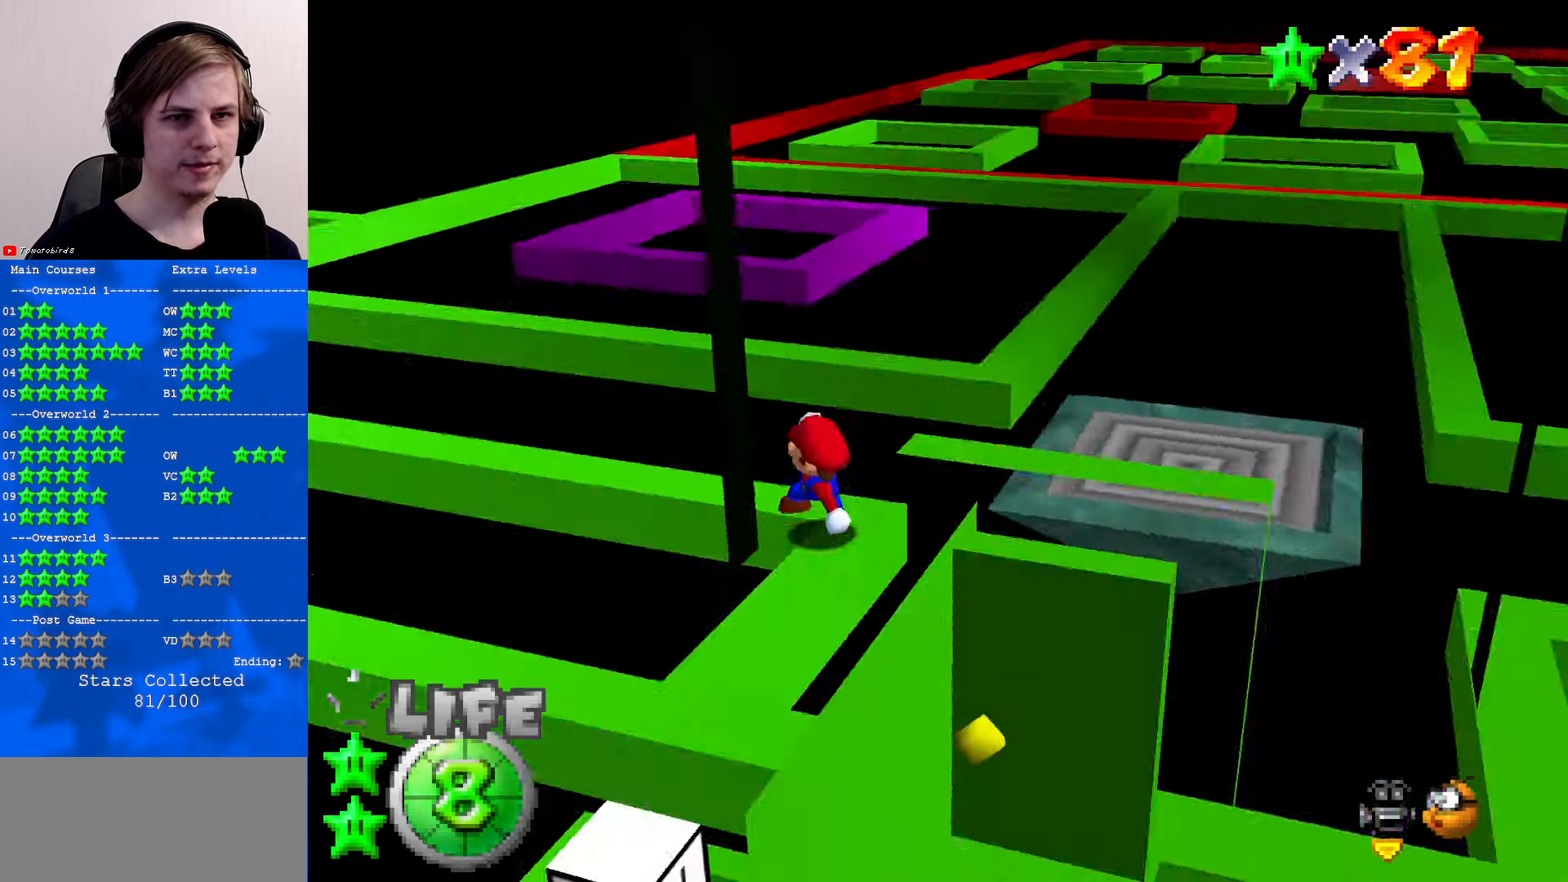
{"buttons": [], "left_stick": "up", "events": [[67, "C_DOWN", "down"], [100, "C_DOWN", "up"], [100, "C_LEFT", "up"], [234, "C_UP", "down"], [334, "C_UP", "up"]]}
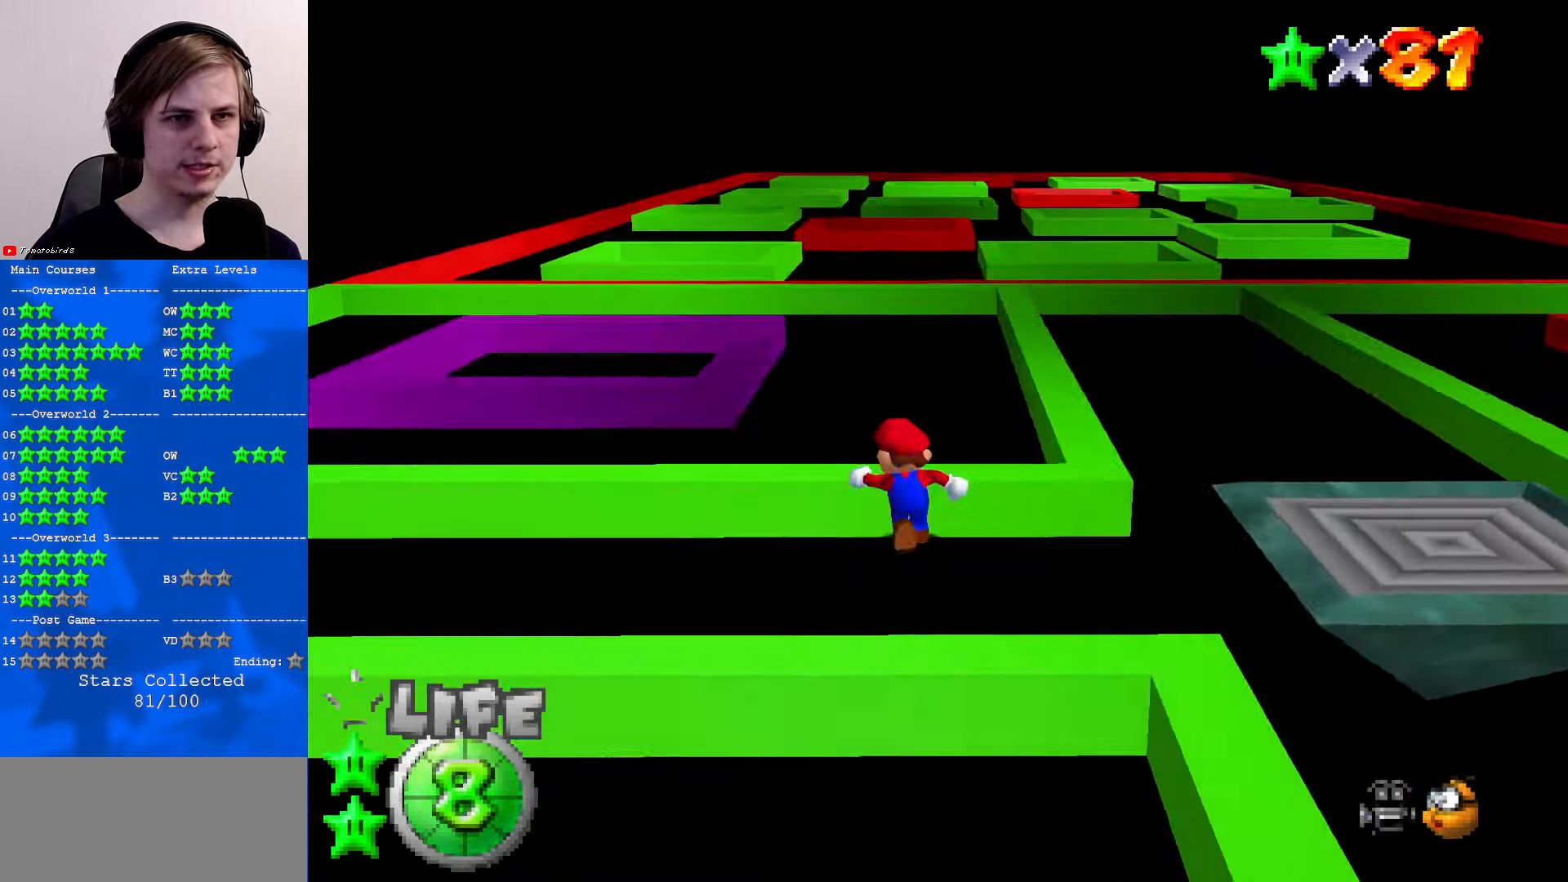
{"buttons": [], "left_stick": "up-right", "events": [[167, "left_stick", "up-right"], [267, "B", "down"], [367, "B", "up"]]}
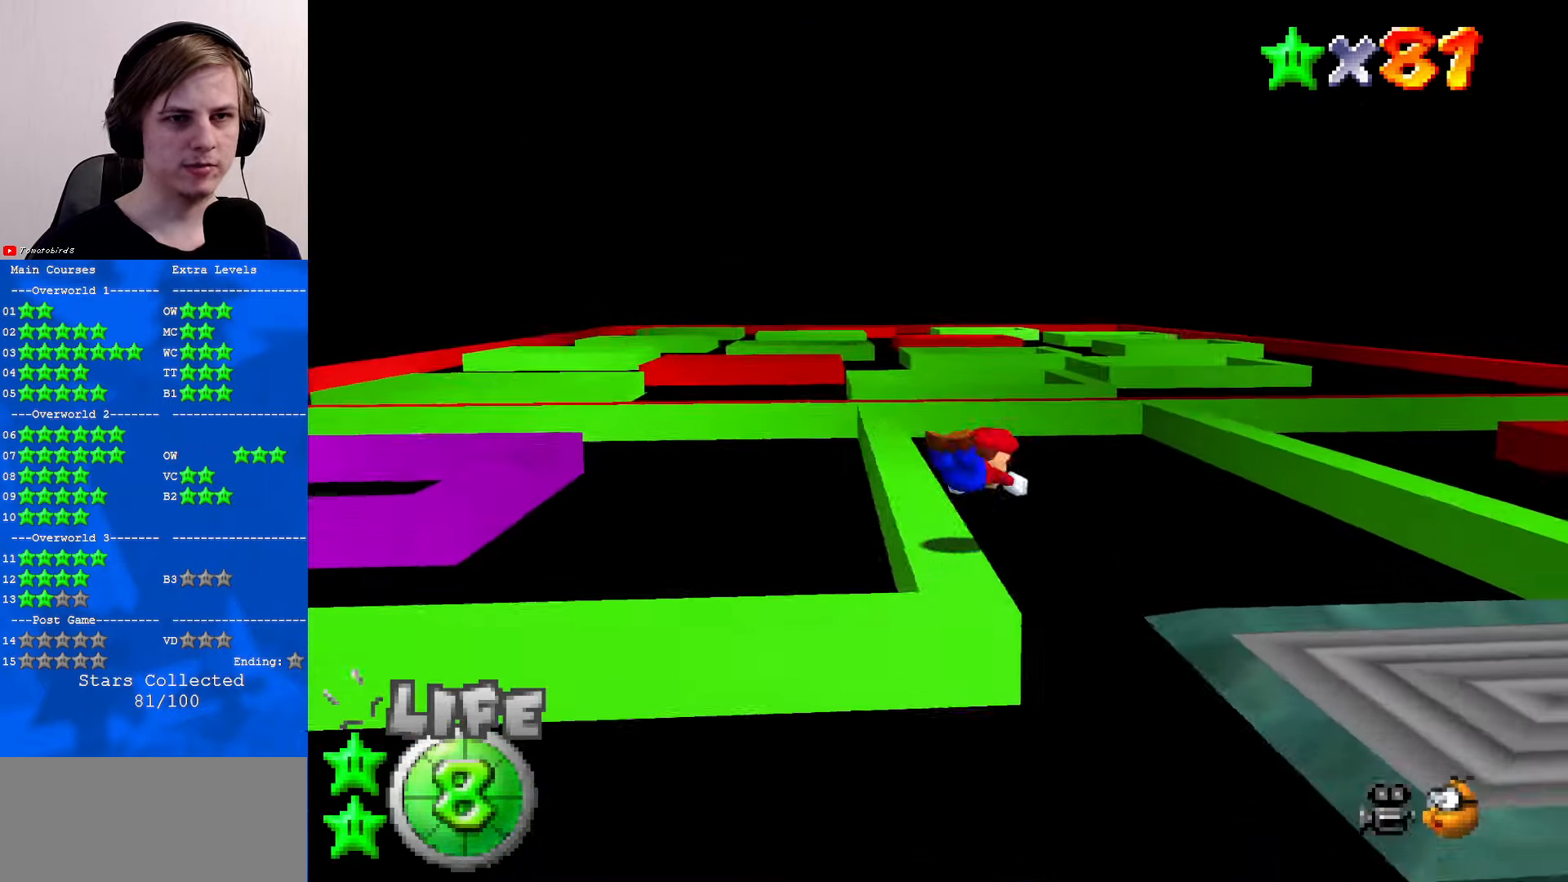
{"buttons": [], "left_stick": "up", "events": [[134, "B", "down"], [167, "A", "down"], [167, "B", "up"], [234, "A", "up"], [267, "left_stick", "up"]]}